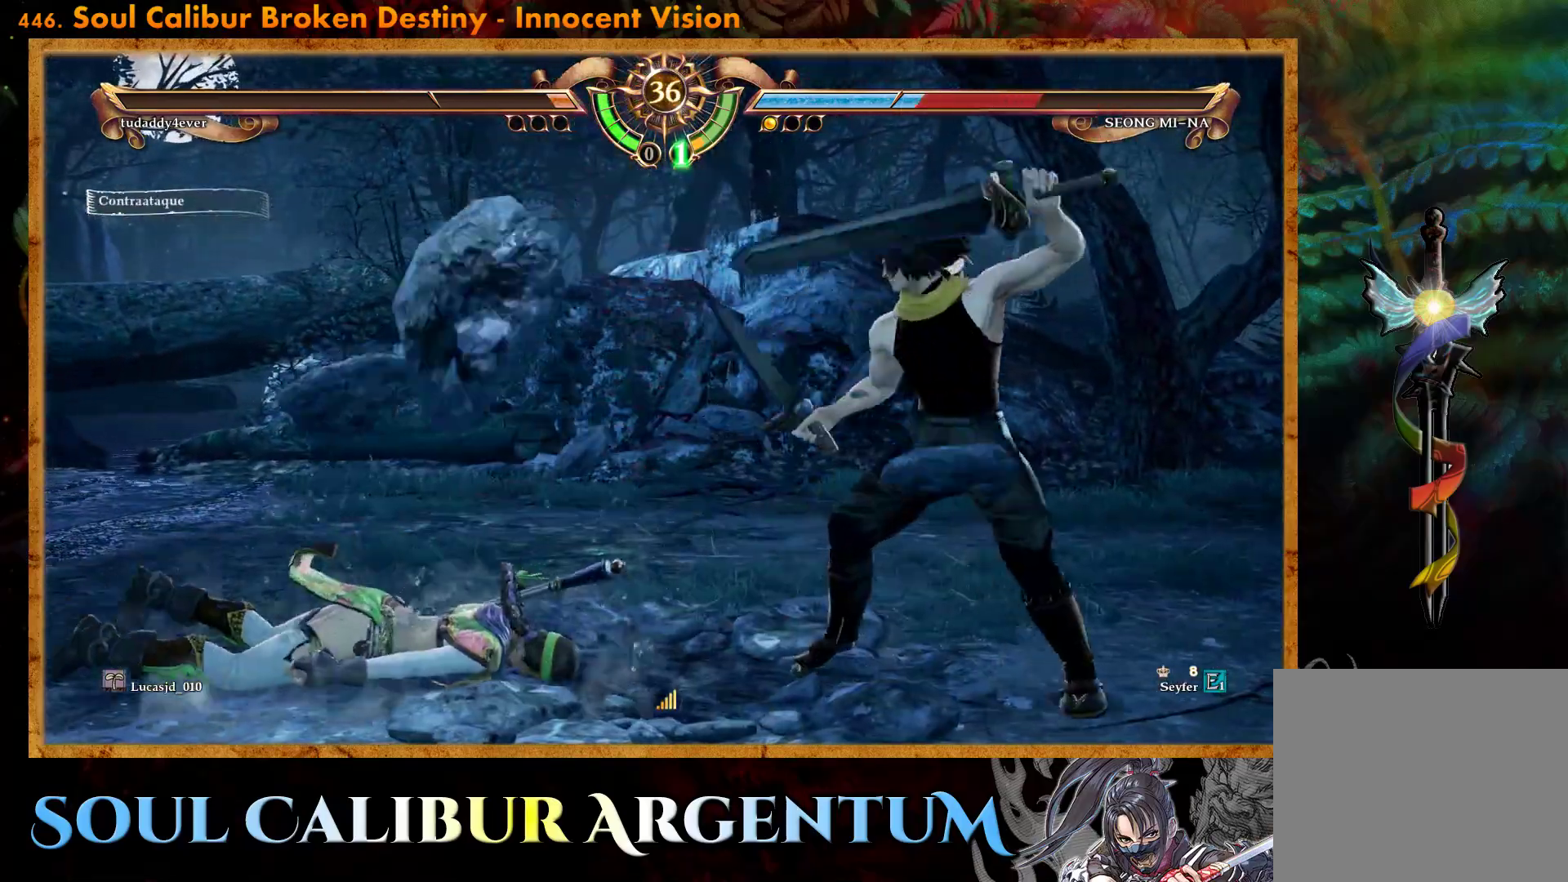
Gameplay with a controller (PlayStation layout); each line is a JSON object with the inputs held at the frame after it. "events" lists button and stick changes between this image and that frame as [ms after this image, input, new state], when the widget could be followed in between. Not read: left_stick right_stick.
{"buttons": ["CROSS", "SQUARE"], "events": [[83, "SQUARE", "up"], [500, "SQUARE", "down"]]}
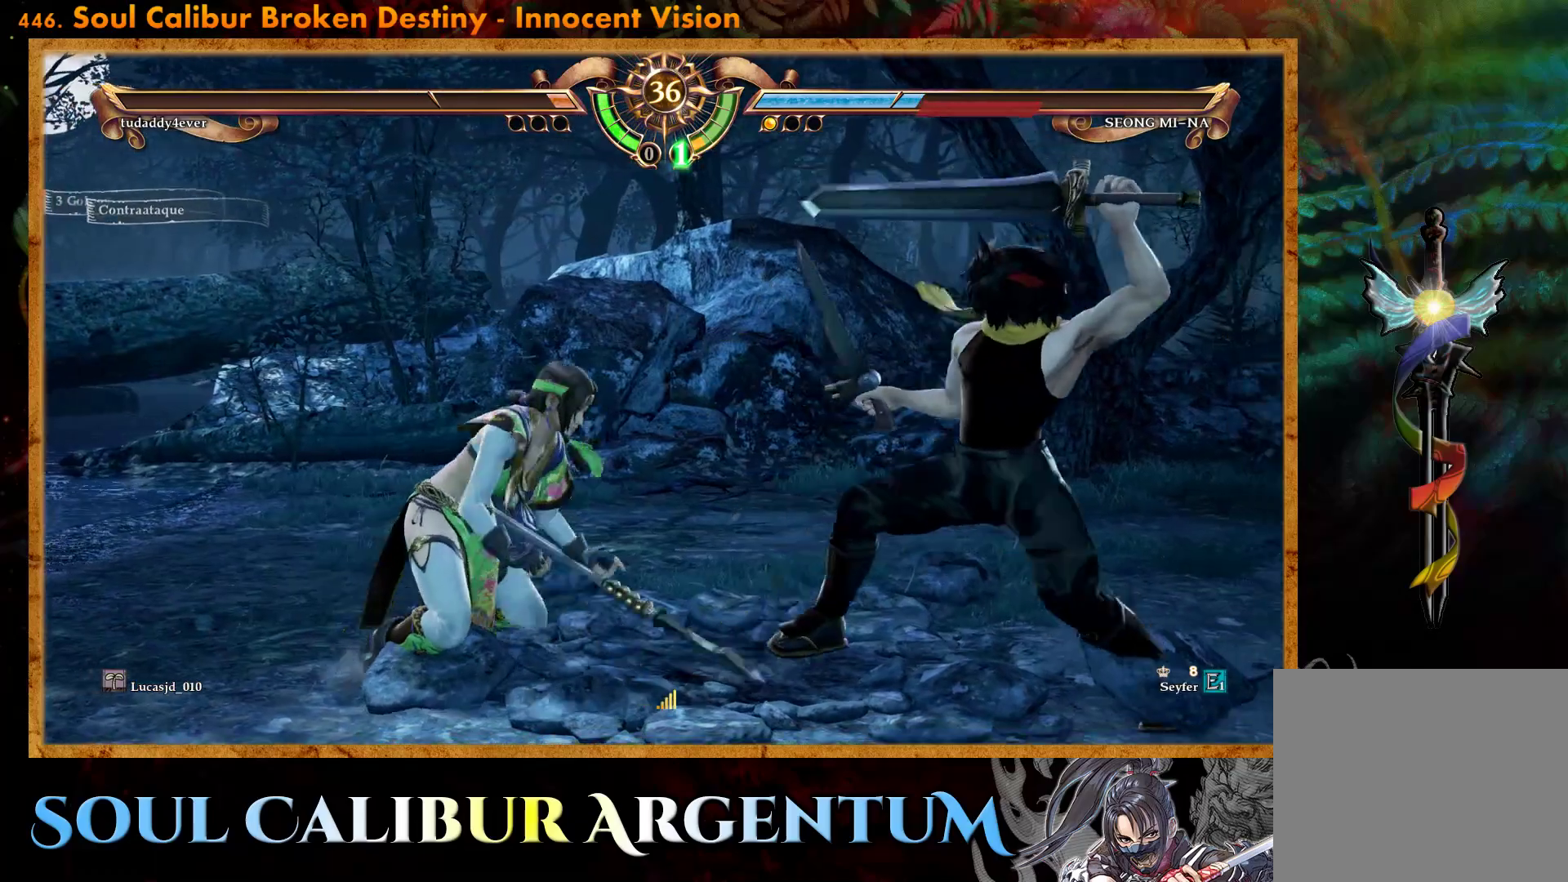
{"buttons": ["CROSS"], "events": [[100, "SQUARE", "up"], [233, "SQUARE", "down"], [300, "SQUARE", "up"]]}
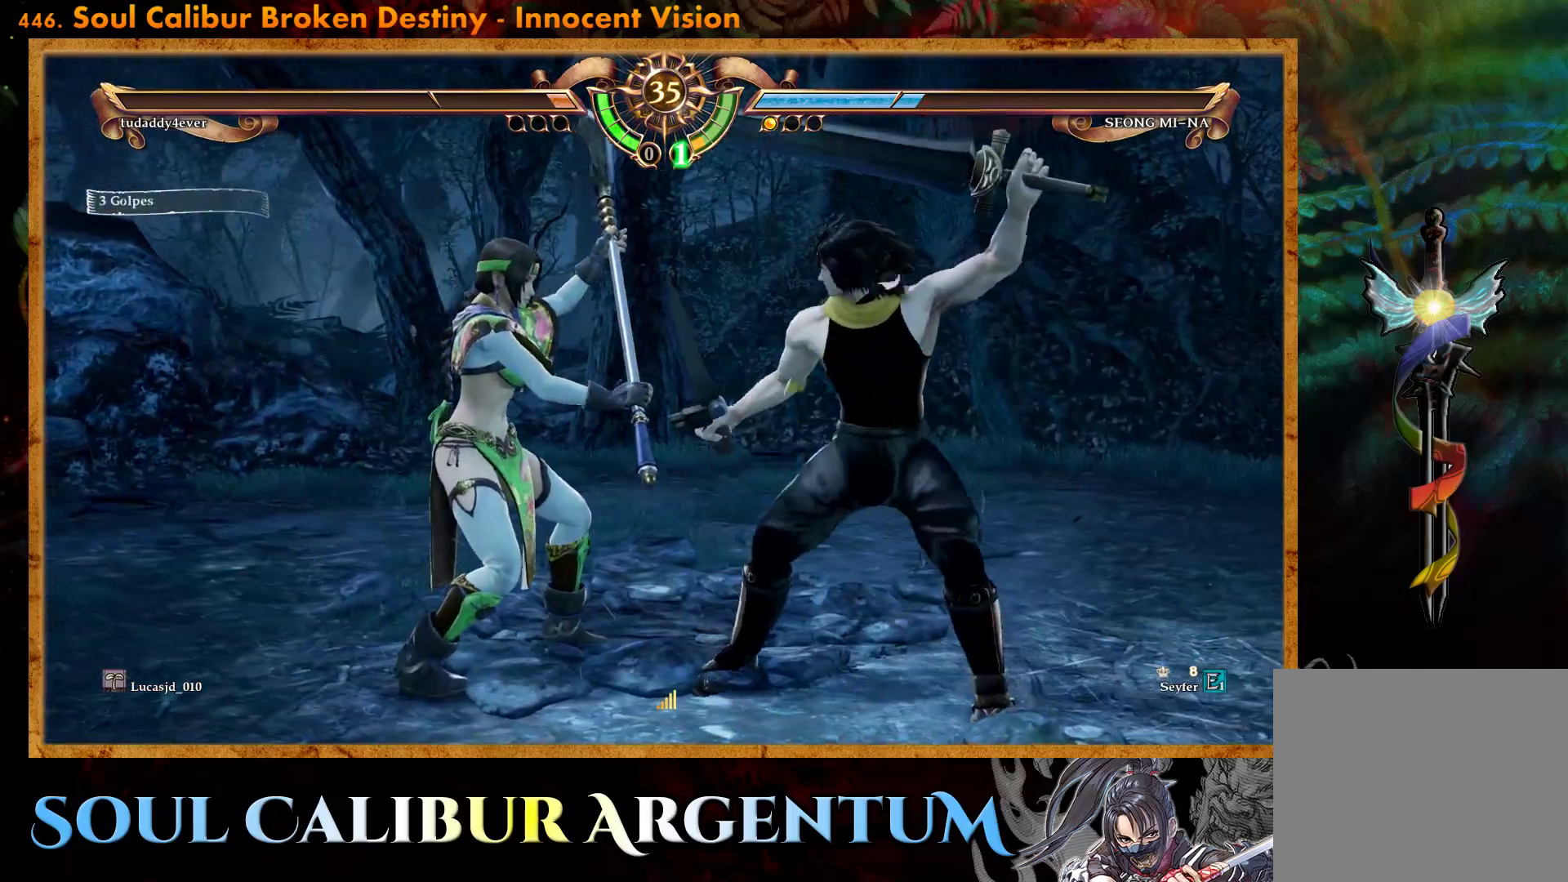
{"buttons": ["CROSS", "DPAD_DOWN"], "events": [[183, "SQUARE", "down"], [267, "SQUARE", "up"], [400, "SQUARE", "down"], [483, "DPAD_DOWN", "down"], [500, "SQUARE", "up"]]}
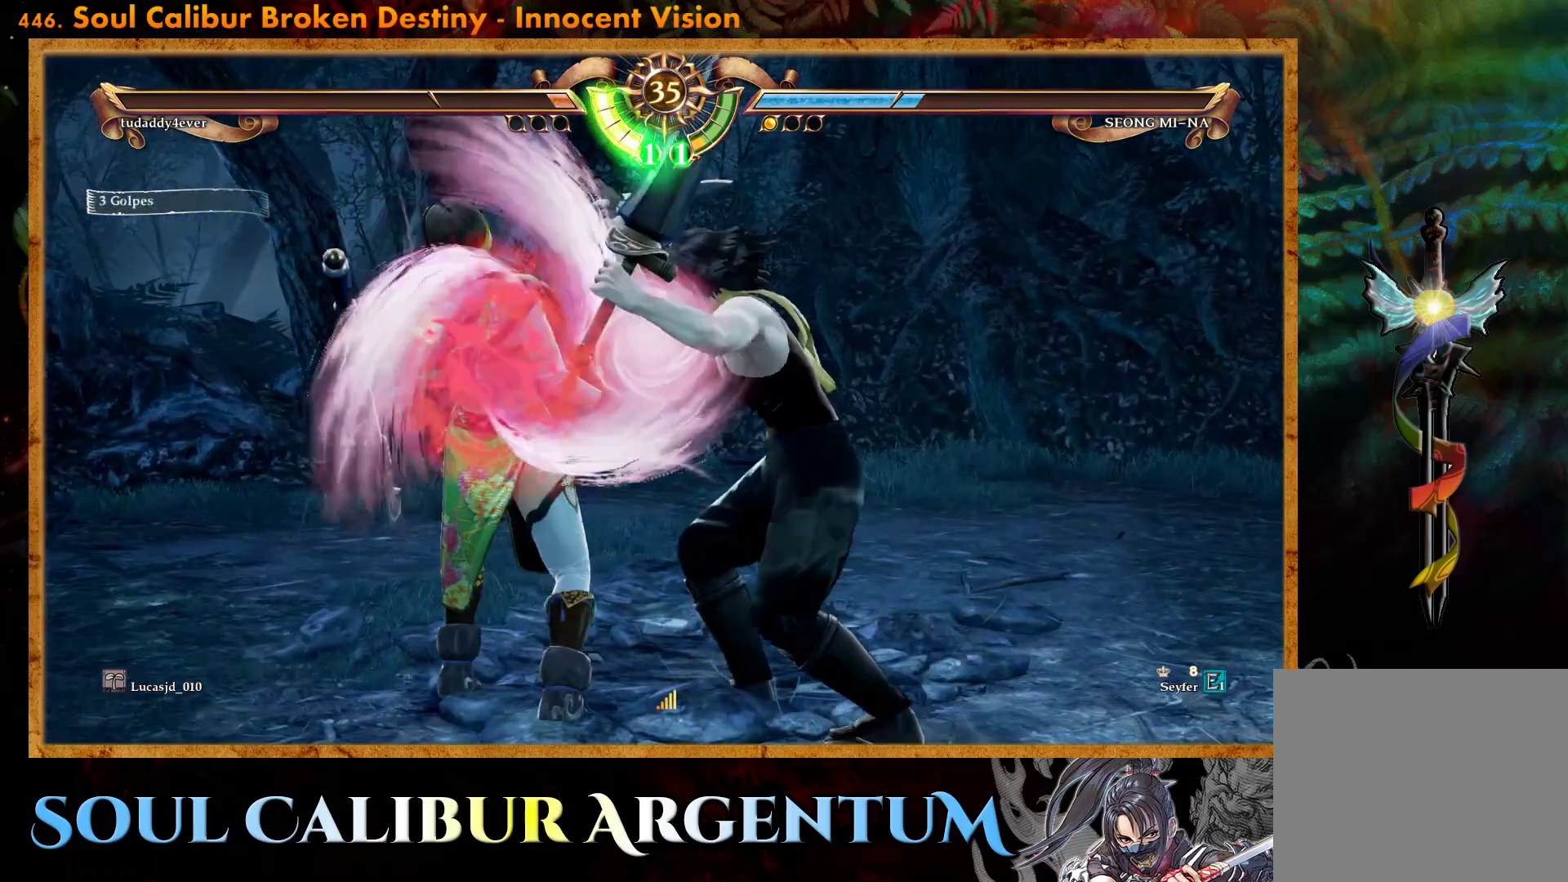
{"buttons": ["CROSS"]}
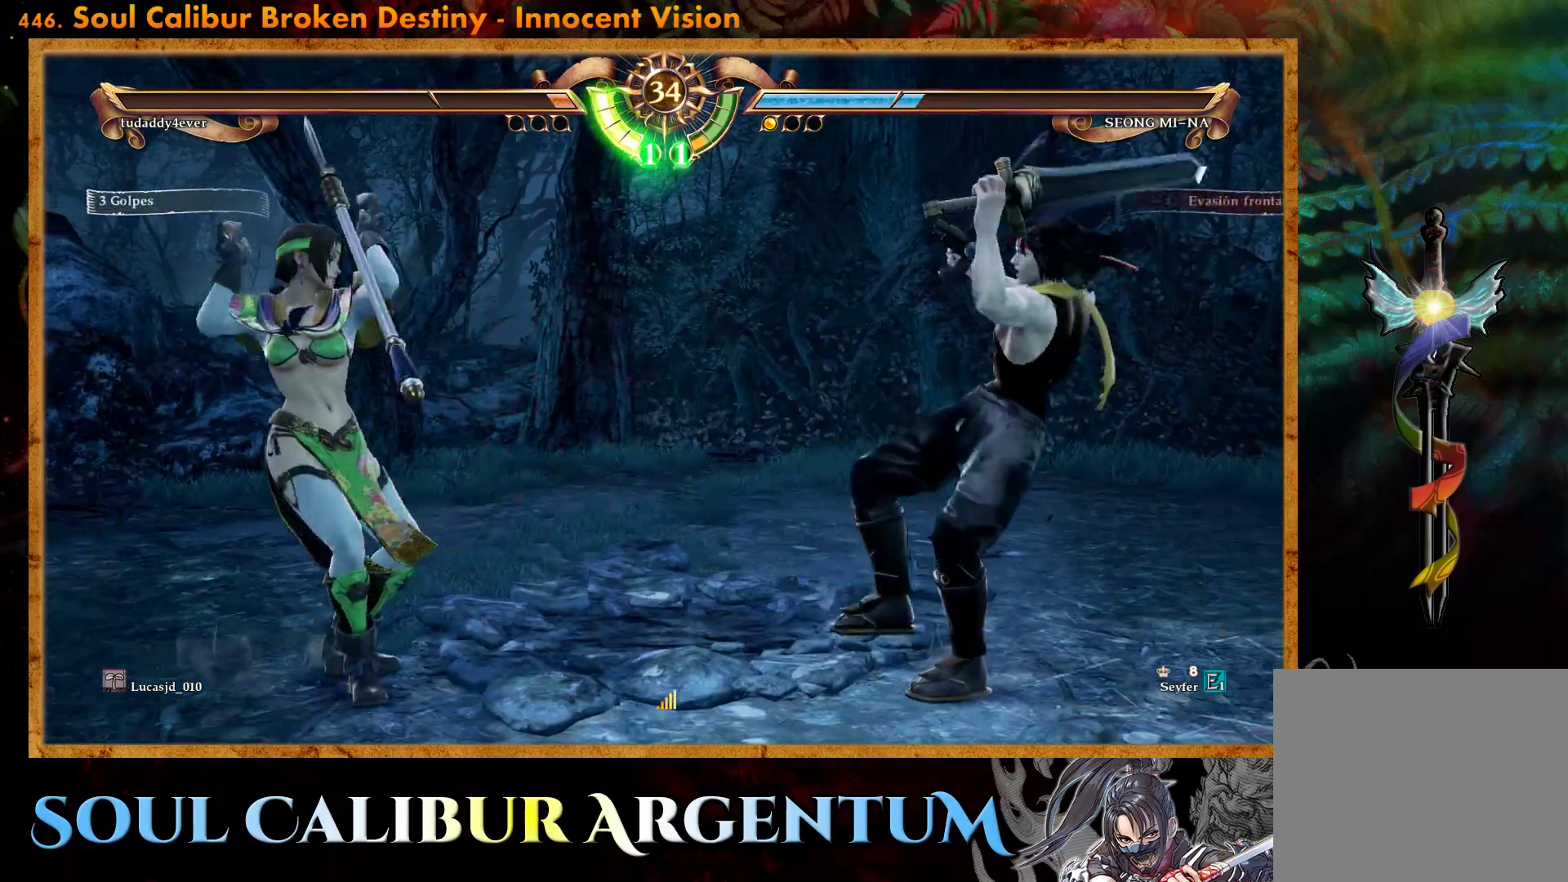
{"buttons": ["CROSS"], "events": [[383, "SQUARE", "down"], [483, "SQUARE", "up"]]}
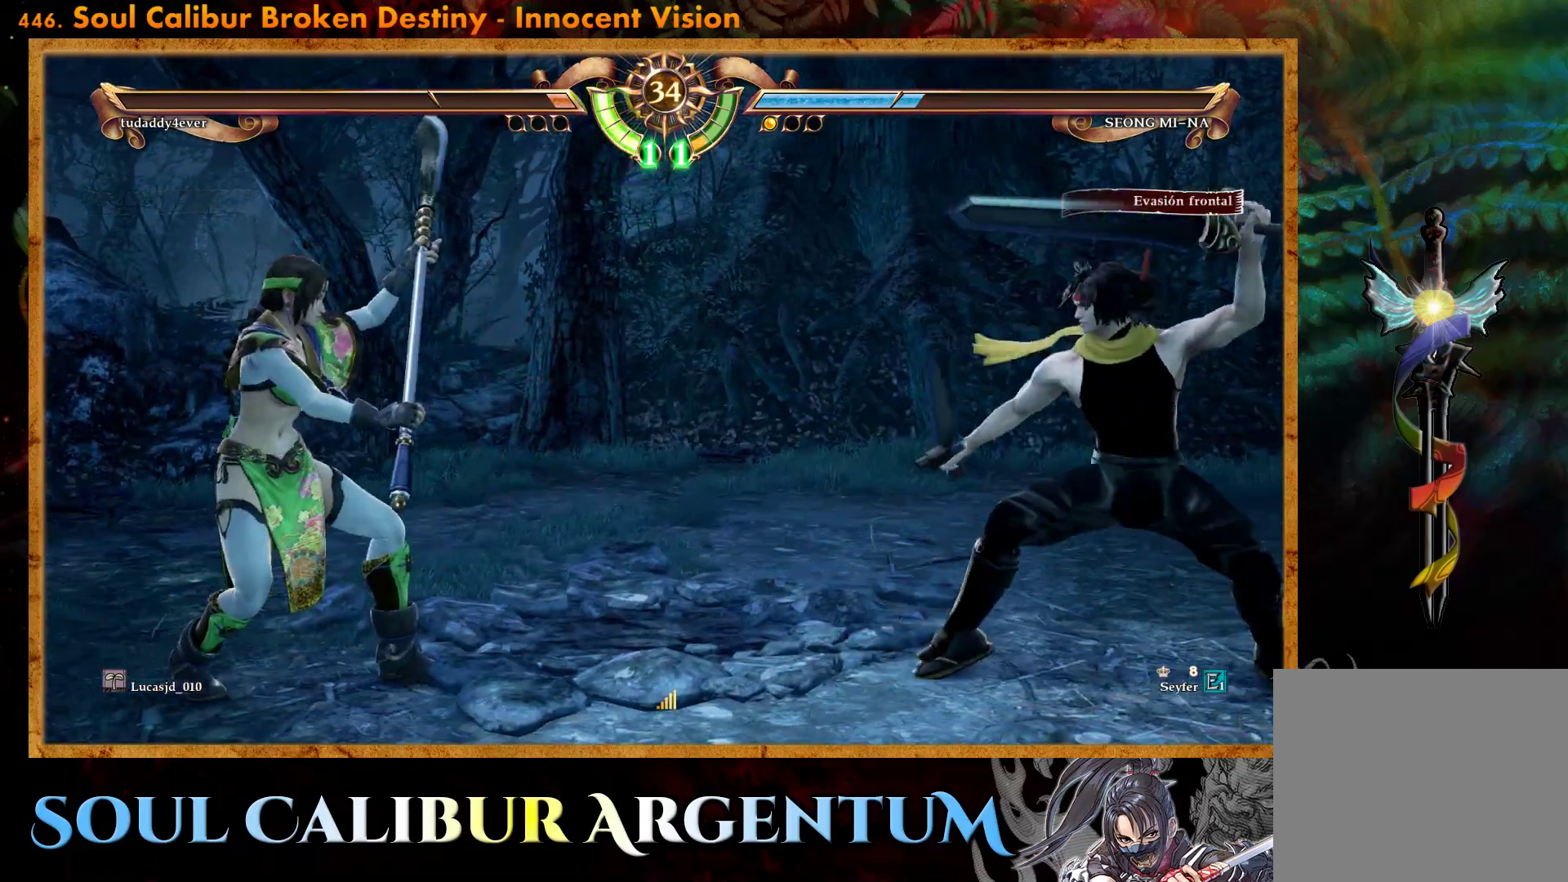
{"buttons": ["CROSS", "DPAD_LEFT"], "events": [[500, "DPAD_LEFT", "down"]]}
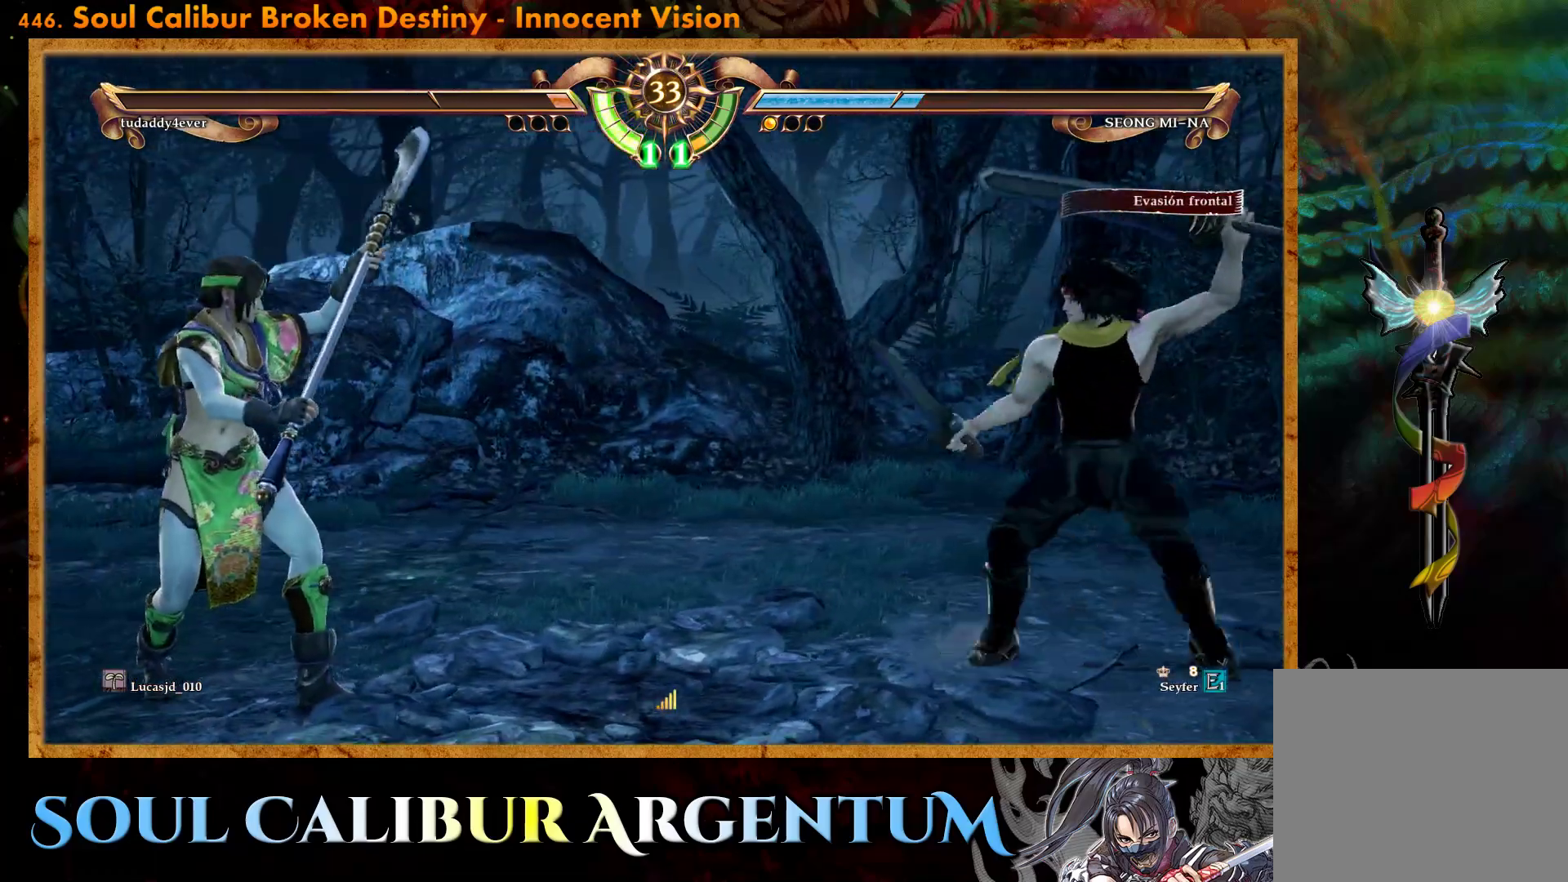
{"buttons": ["DPAD_DOWN"], "events": [[50, "CROSS", "up"], [317, "DPAD_LEFT", "up"], [467, "DPAD_DOWN", "down"]]}
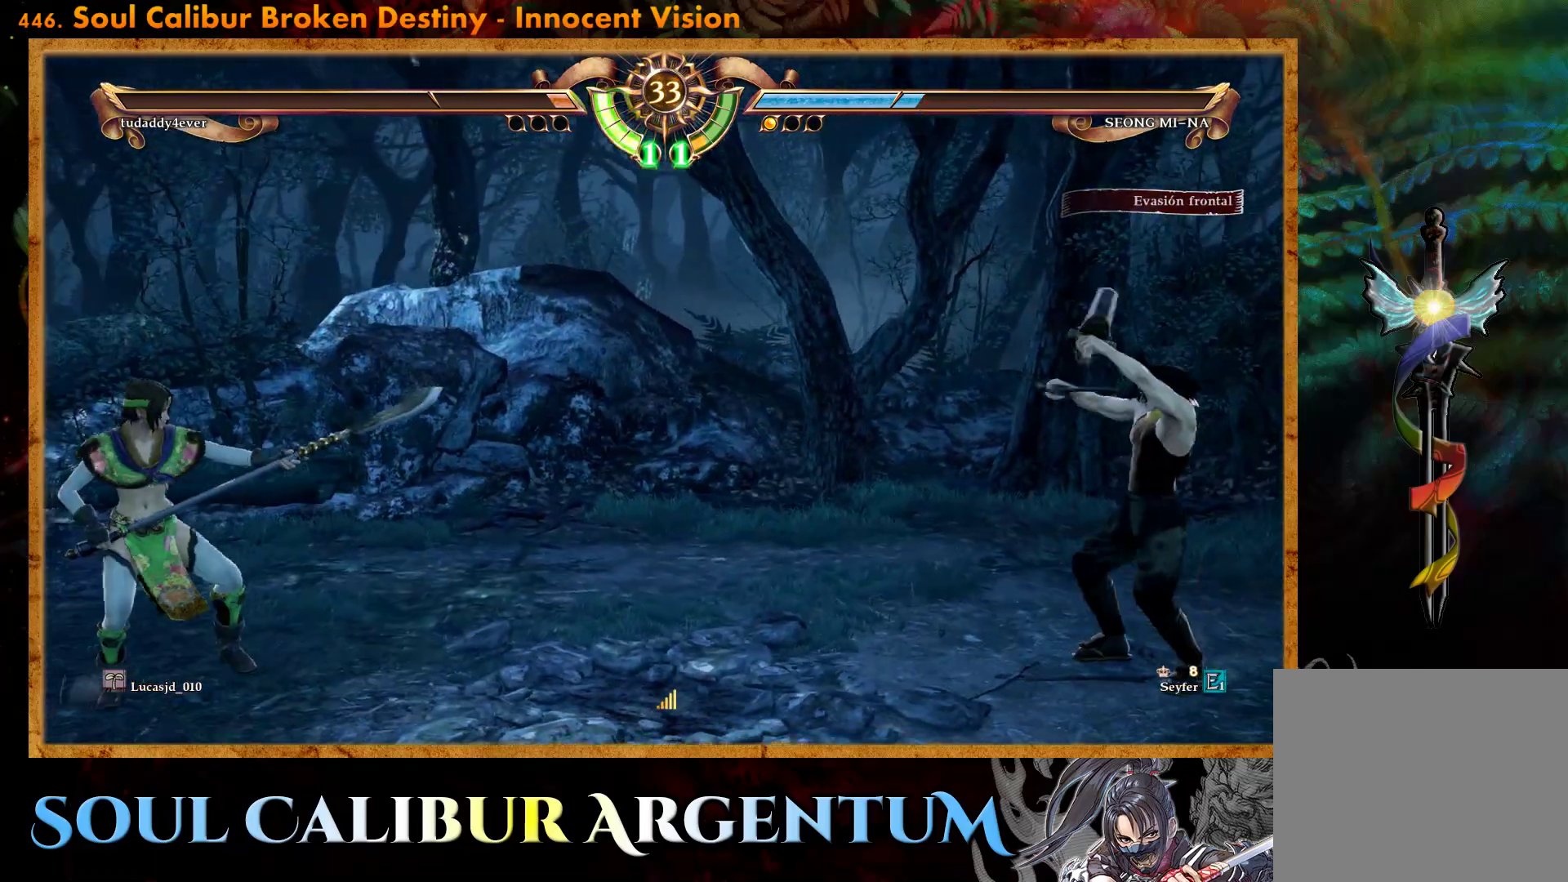
{"buttons": ["CROSS"], "events": [[283, "DPAD_DOWN", "up"], [333, "CROSS", "down"]]}
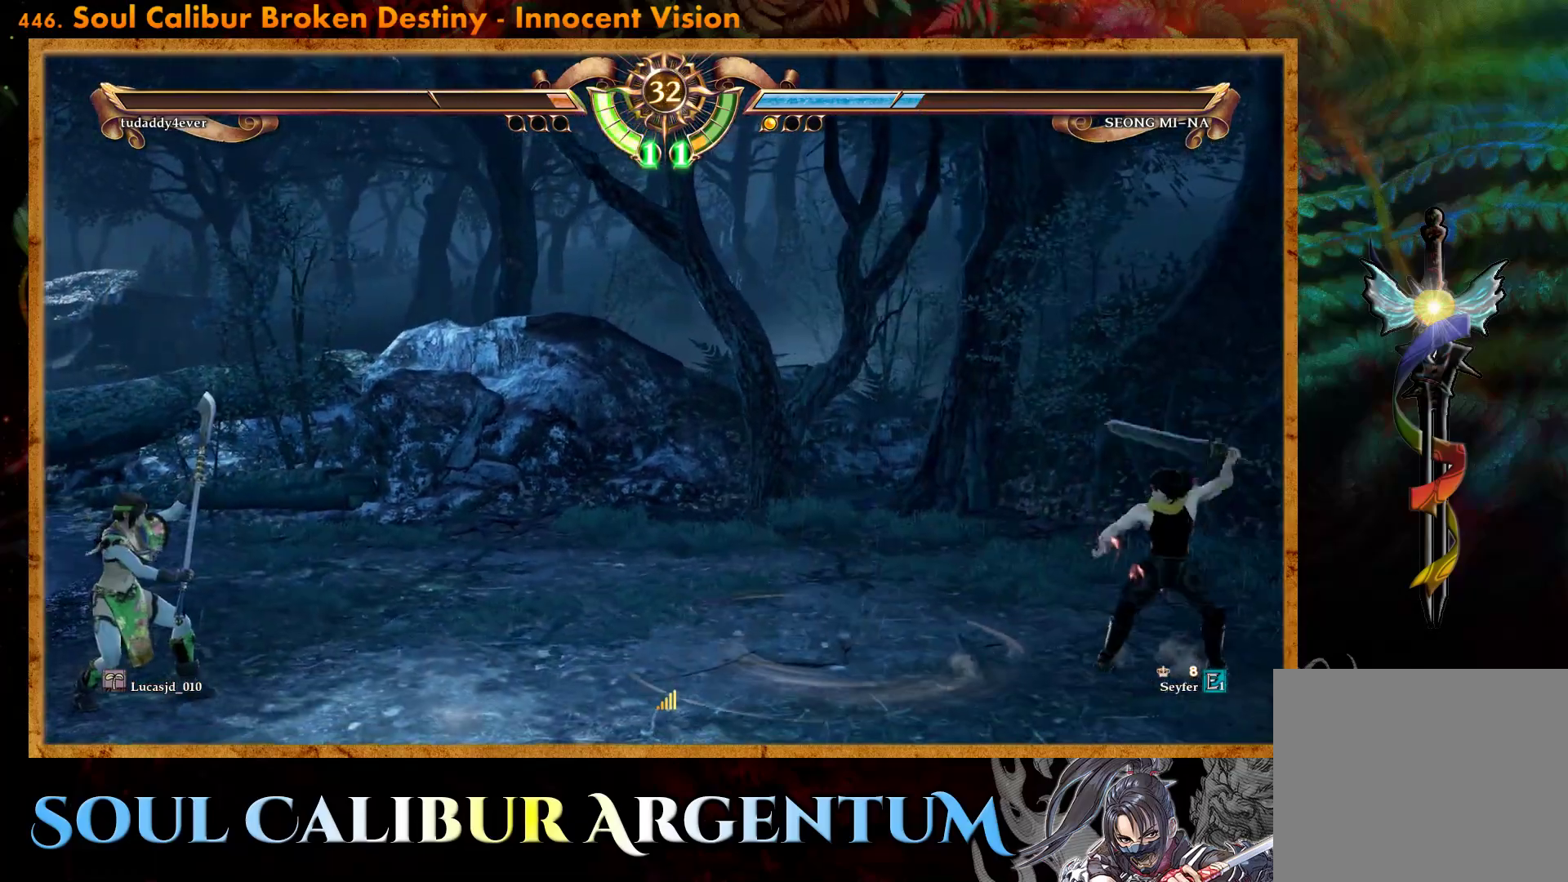
{"buttons": ["CROSS", "DPAD_LEFT"], "events": [[500, "DPAD_LEFT", "down"]]}
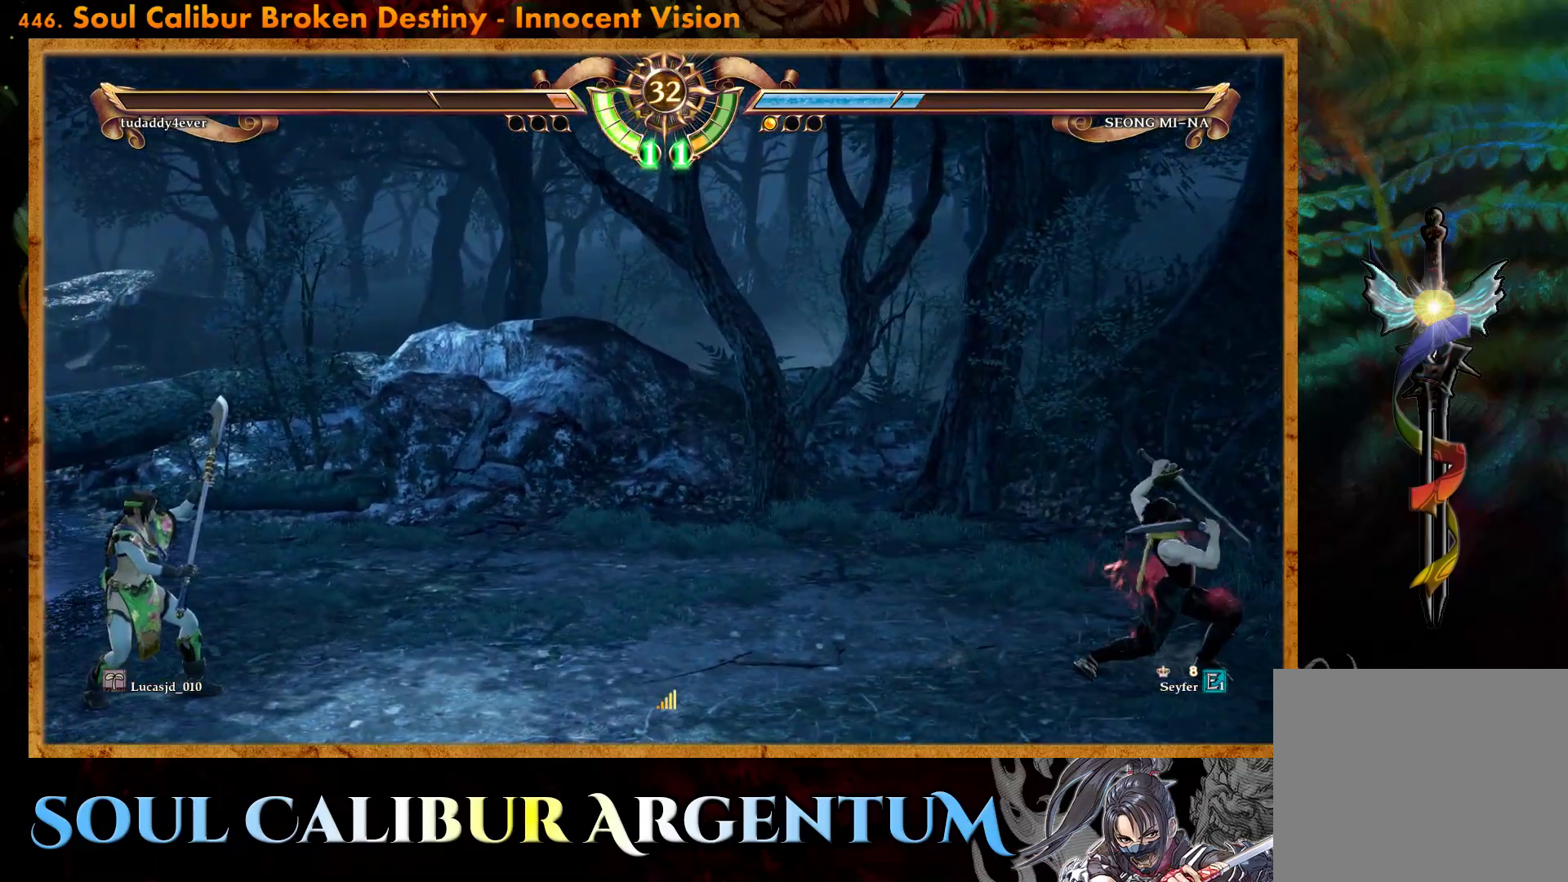
{"buttons": [], "events": [[33, "CROSS", "up"], [67, "R2", "down"], [267, "DPAD_LEFT", "up"], [283, "R2", "up"]]}
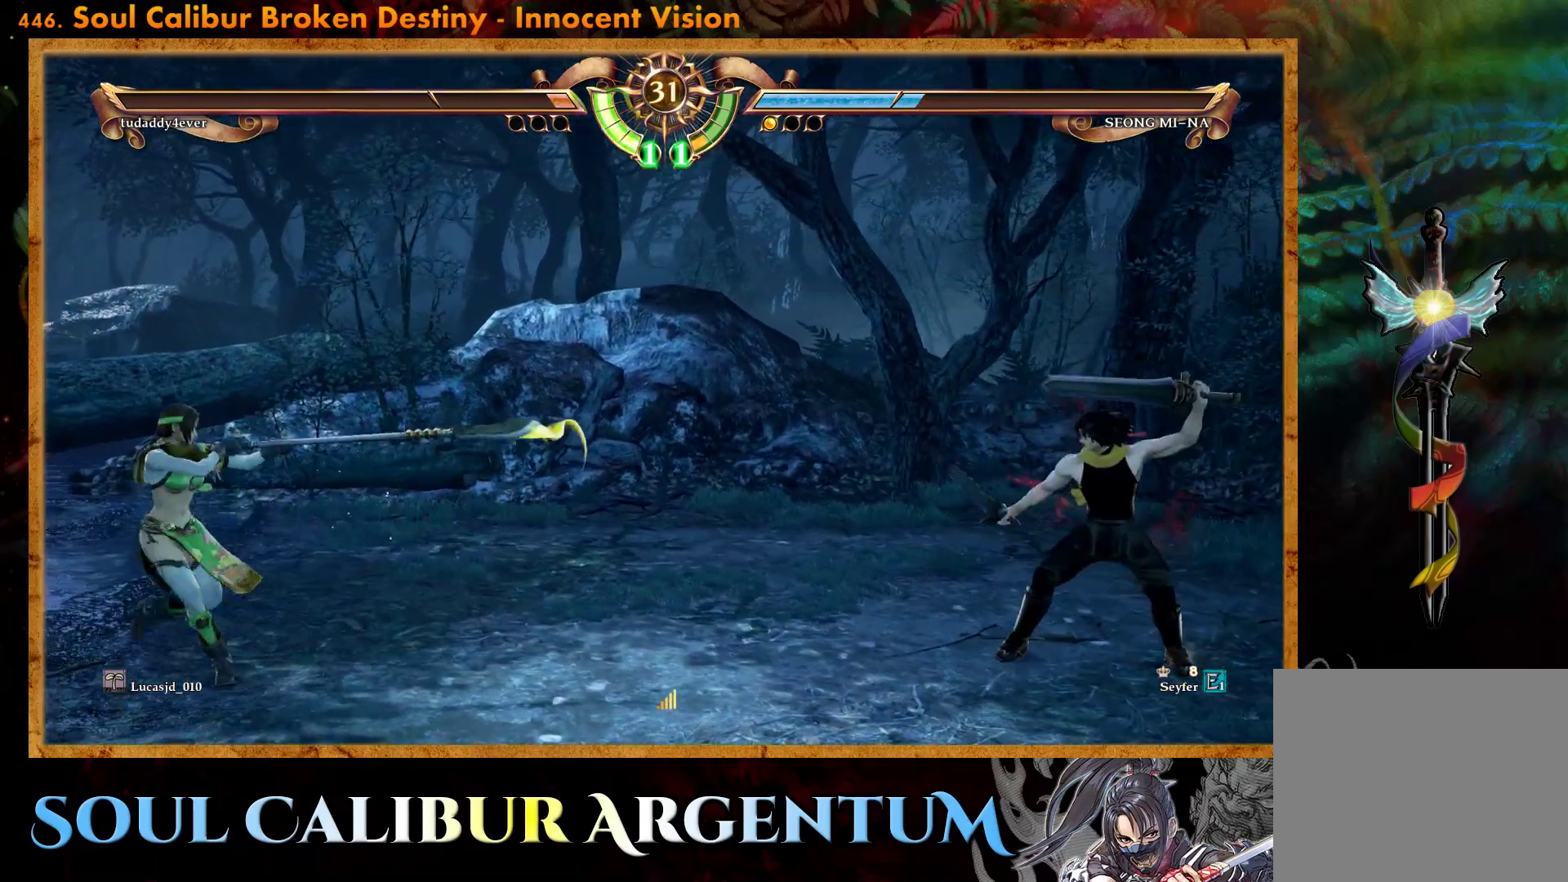
{"buttons": ["CROSS"], "events": [[383, "CROSS", "down"]]}
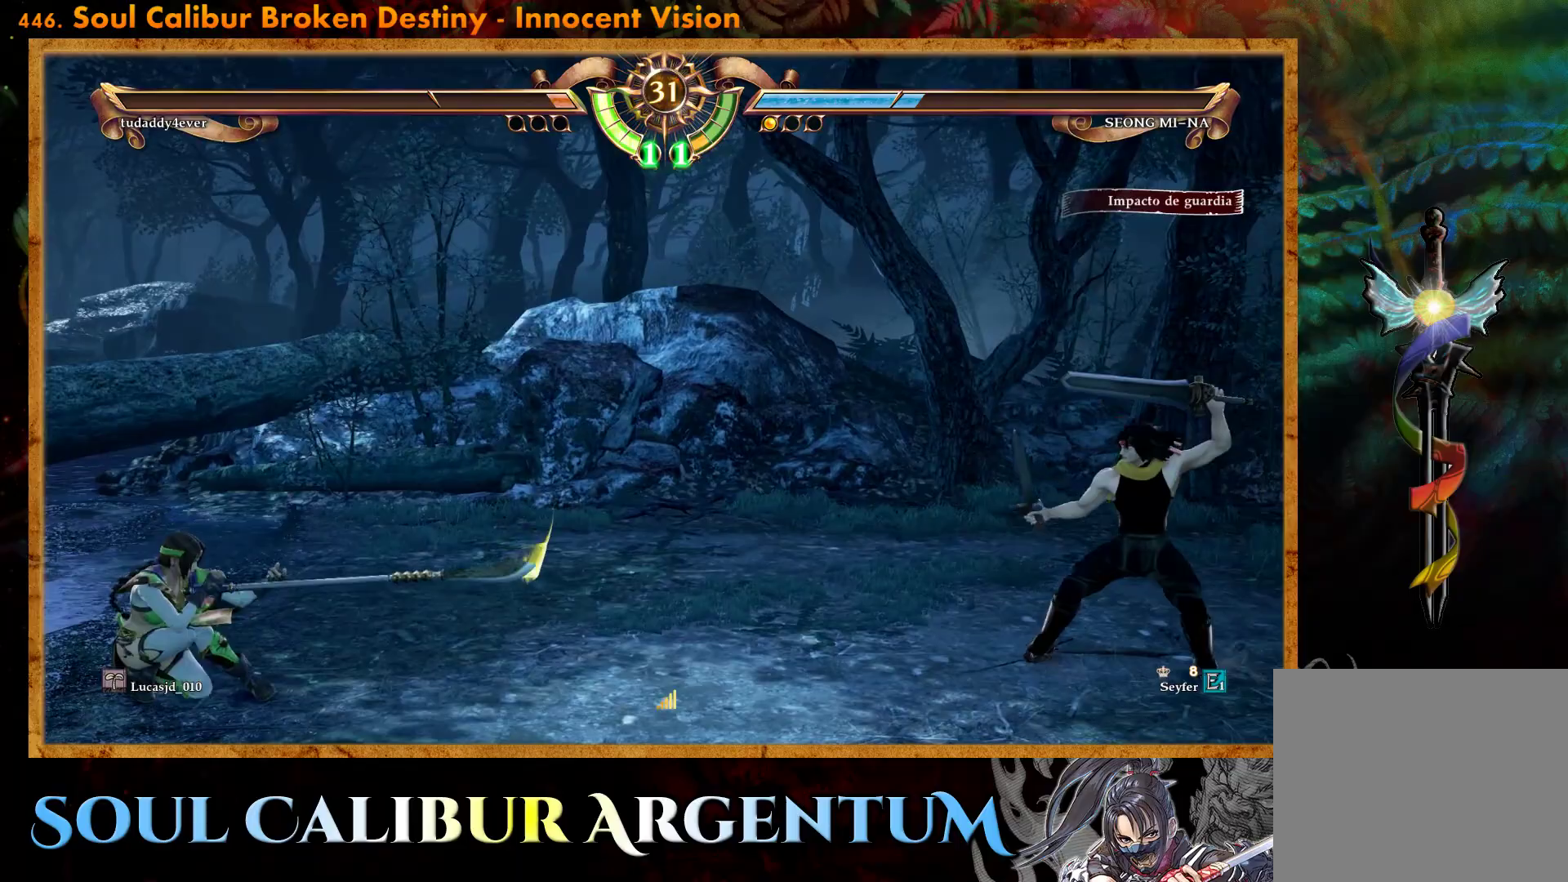
{"buttons": ["CROSS"], "events": [[283, "SQUARE", "down"], [433, "SQUARE", "up"]]}
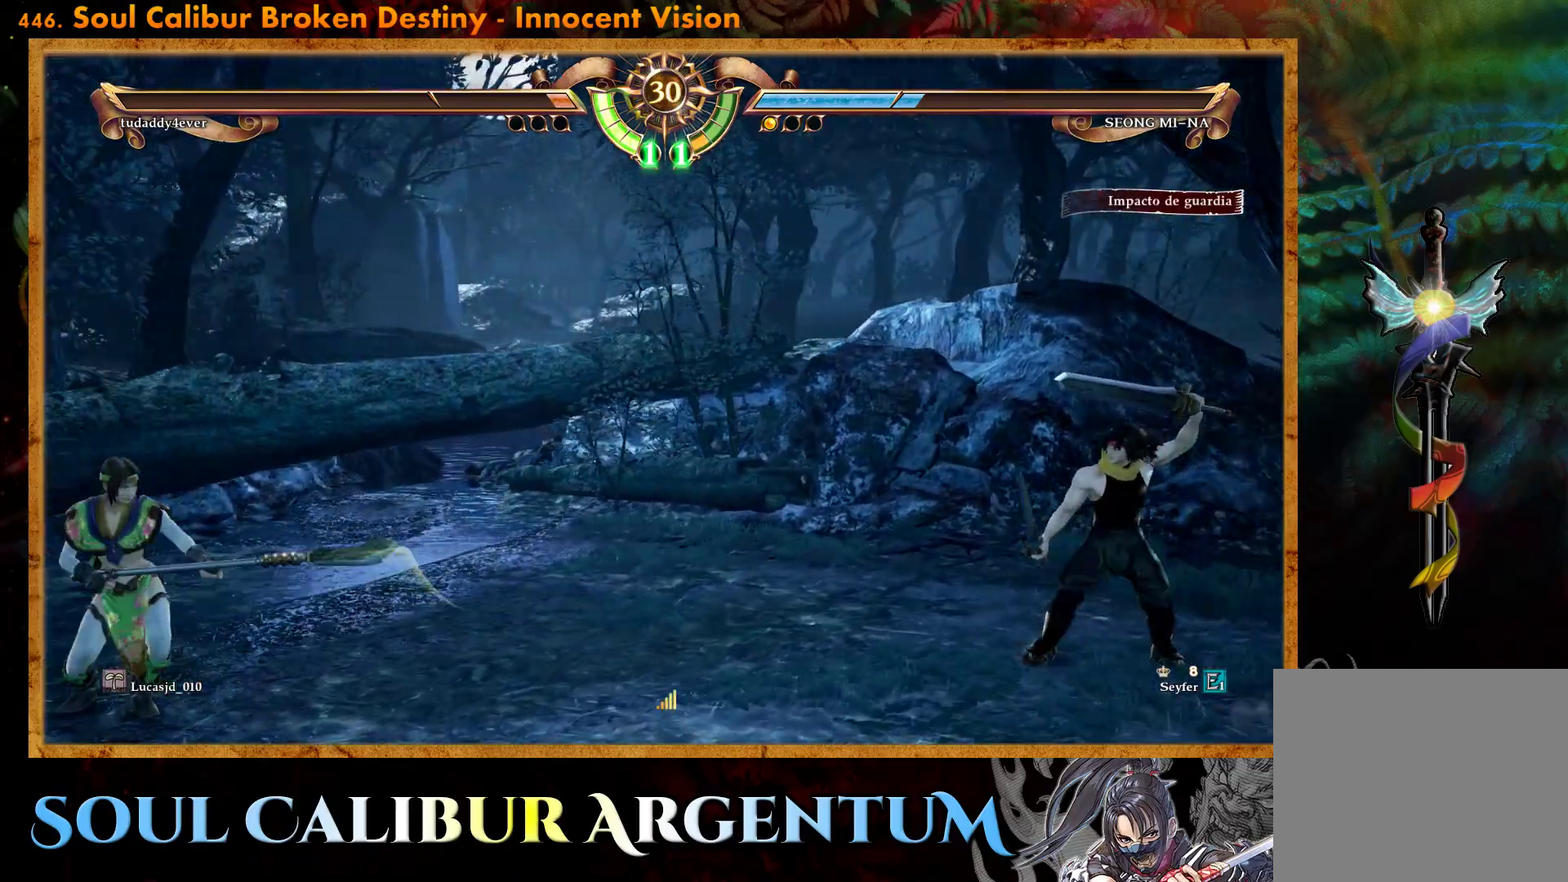
{"buttons": ["DPAD_LEFT"], "events": [[167, "CROSS", "up"], [233, "DPAD_RIGHT", "down"], [333, "DPAD_RIGHT", "up"], [500, "DPAD_LEFT", "down"]]}
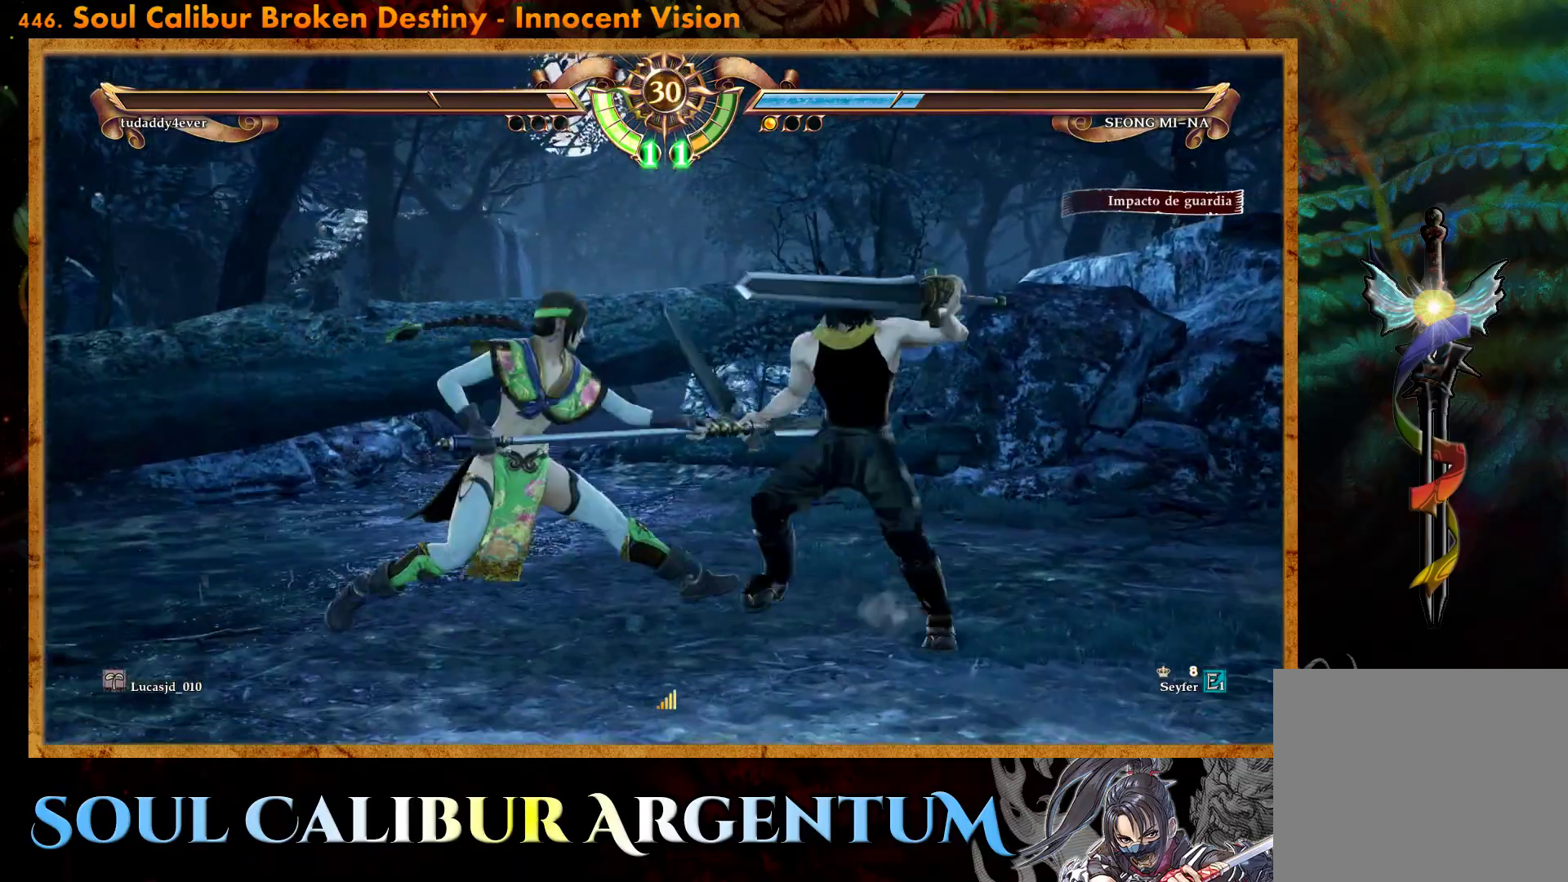
{"buttons": ["CROSS"], "events": [[17, "CROSS", "down"], [50, "DPAD_LEFT", "up"], [133, "SQUARE", "down"], [250, "SQUARE", "up"]]}
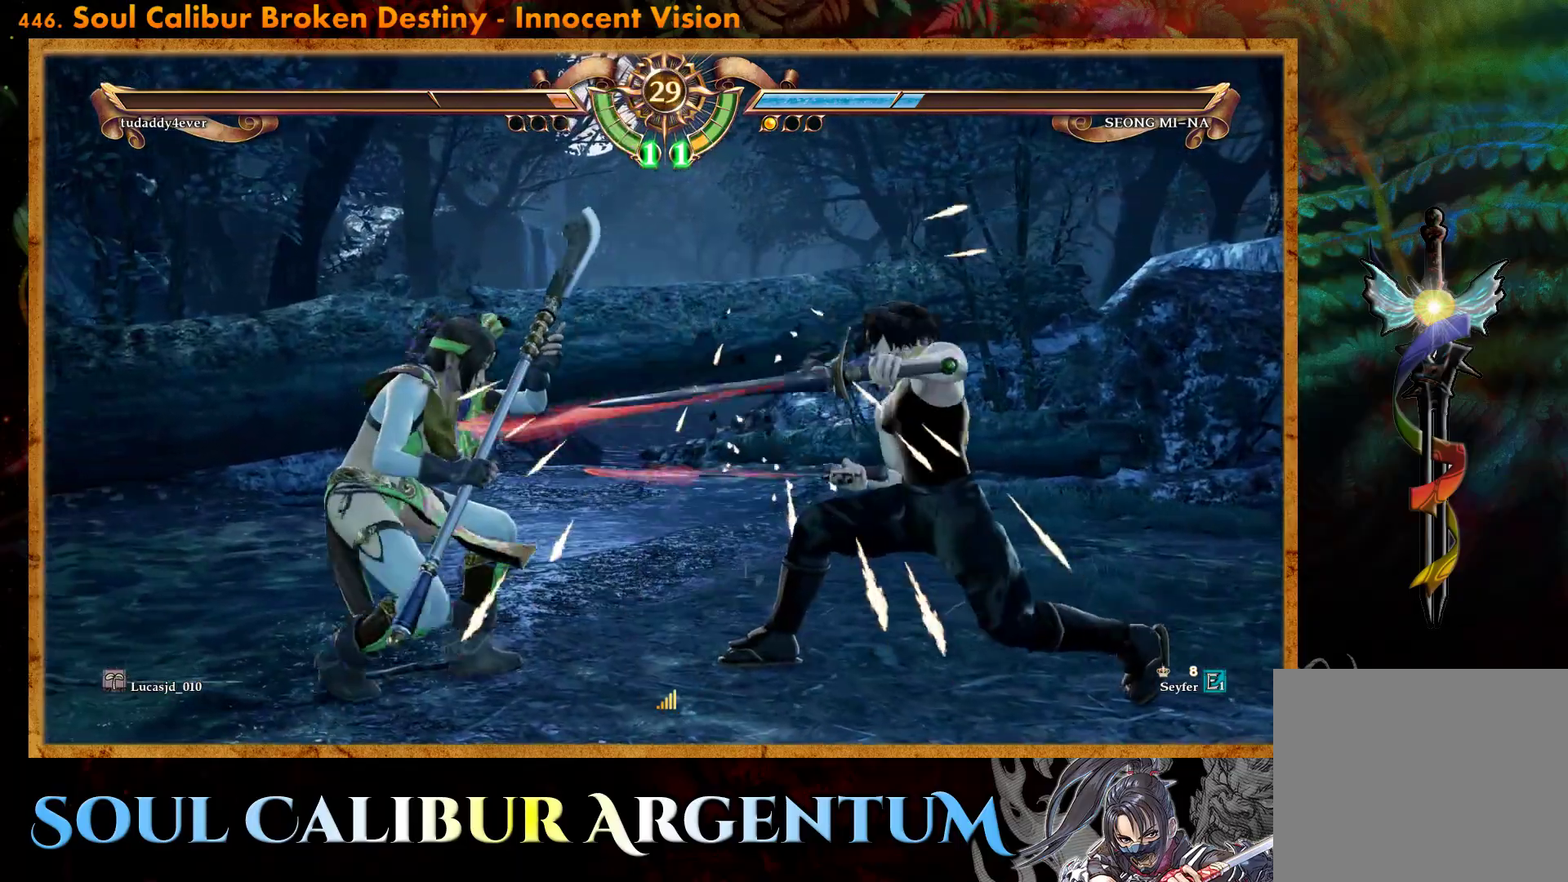
{"buttons": ["CROSS", "SQUARE", "DPAD_DOWN"], "events": [[133, "CROSS", "up"], [200, "DPAD_RIGHT", "down"], [317, "DPAD_RIGHT", "up"], [400, "CROSS", "down"], [483, "SQUARE", "down"], [500, "DPAD_DOWN", "down"]]}
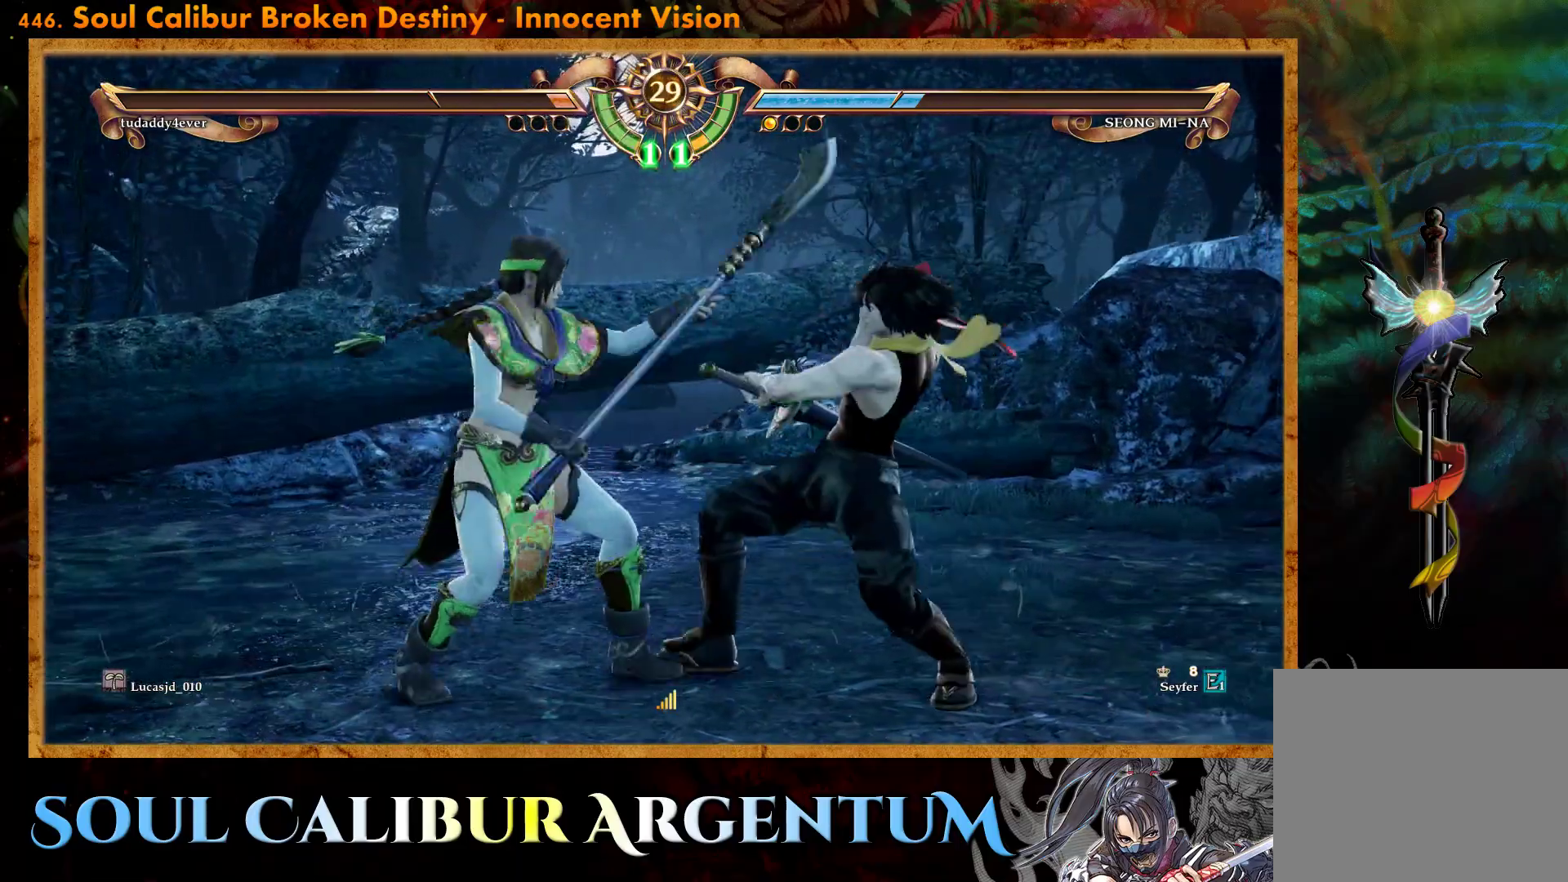
{"buttons": ["CROSS"], "events": [[50, "SQUARE", "up"], [83, "DPAD_DOWN", "up"]]}
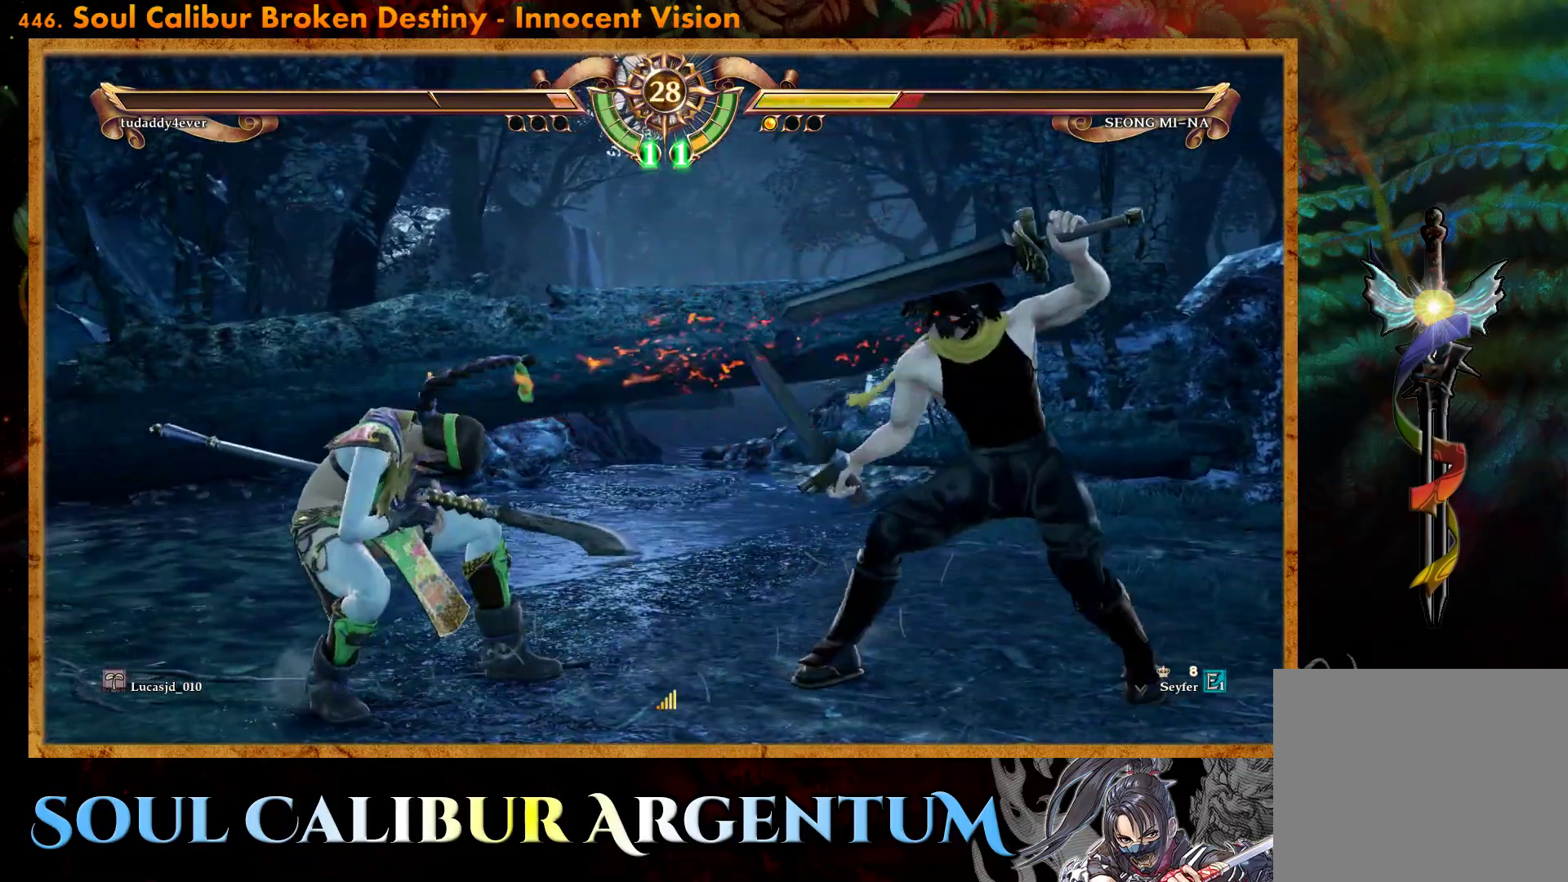
{"buttons": ["CROSS", "SQUARE"], "events": [[200, "SQUARE", "down"], [300, "SQUARE", "up"], [500, "SQUARE", "down"]]}
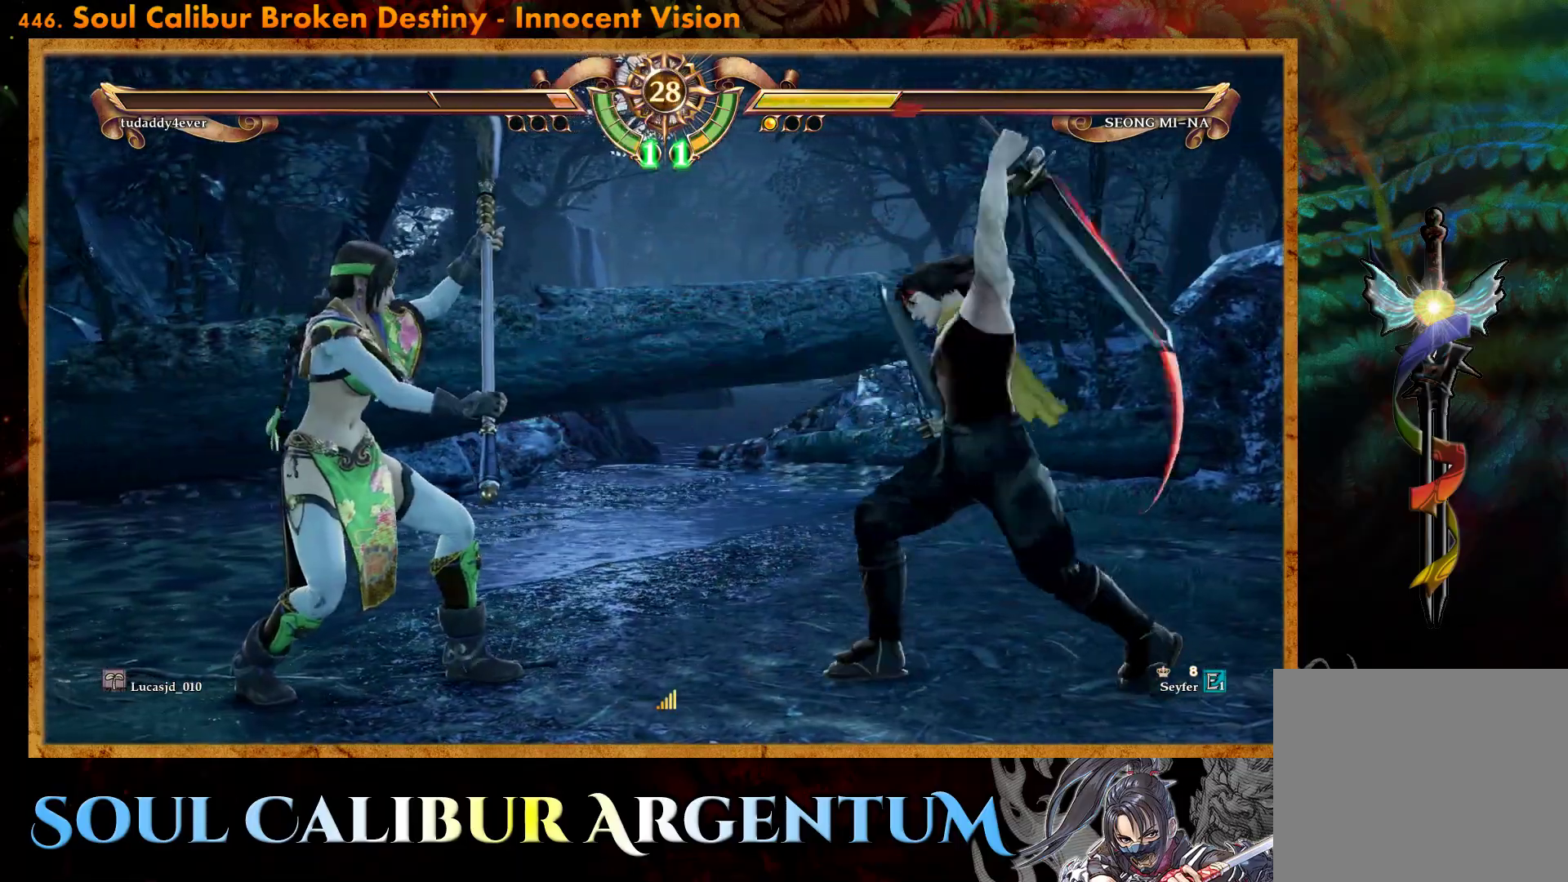
{"buttons": ["CROSS"], "events": [[17, "SQUARE", "up"]]}
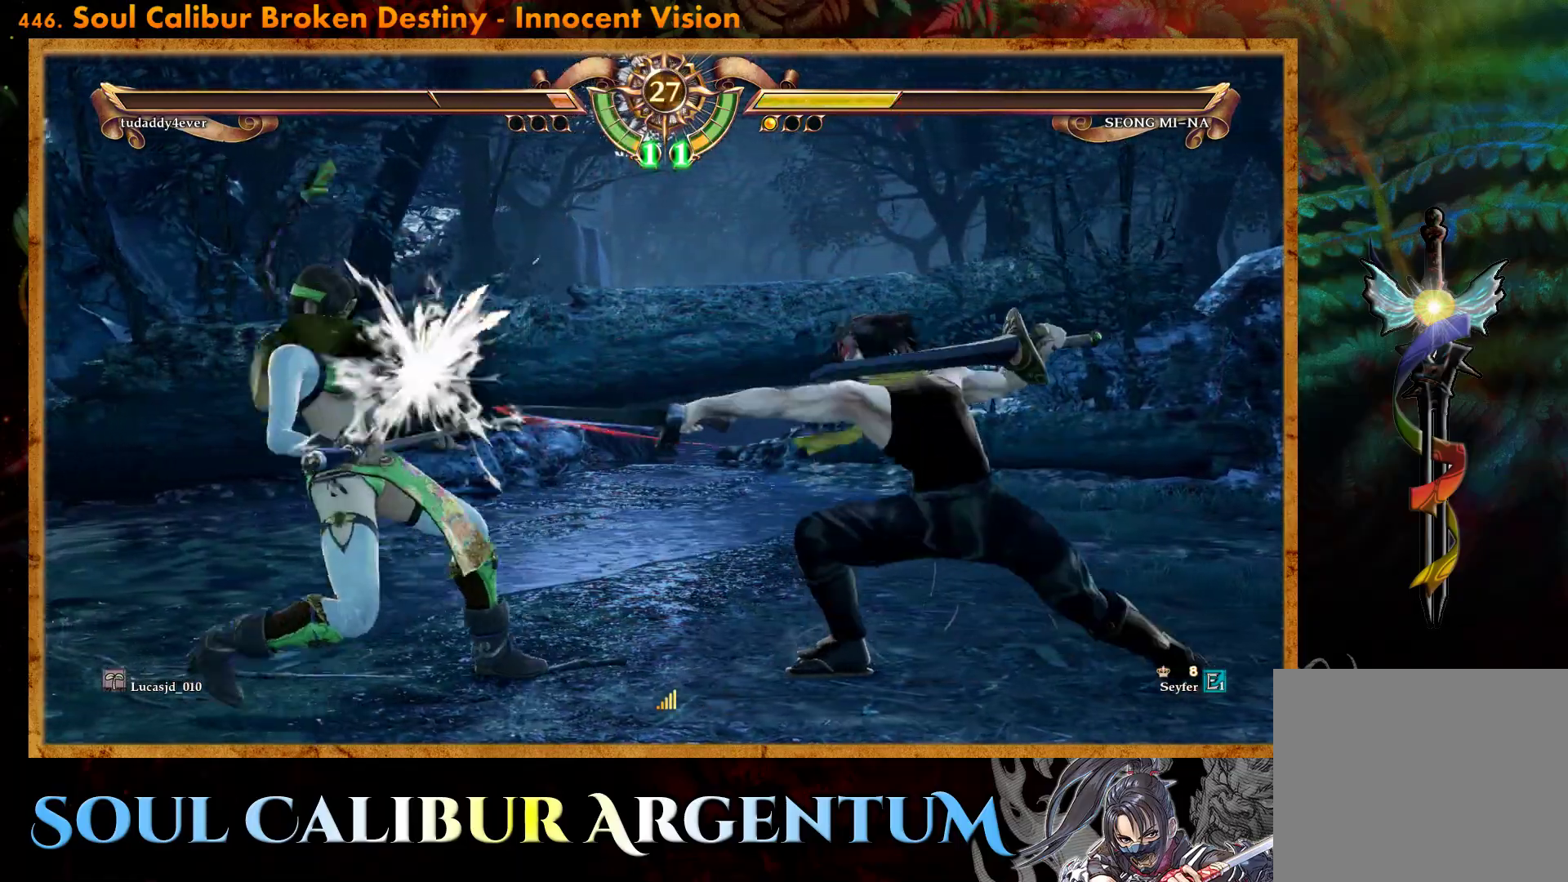
{"buttons": [], "events": [[200, "CROSS", "up"], [200, "DPAD_LEFT", "down"], [250, "R2", "down"], [367, "DPAD_LEFT", "up"], [383, "R2", "up"]]}
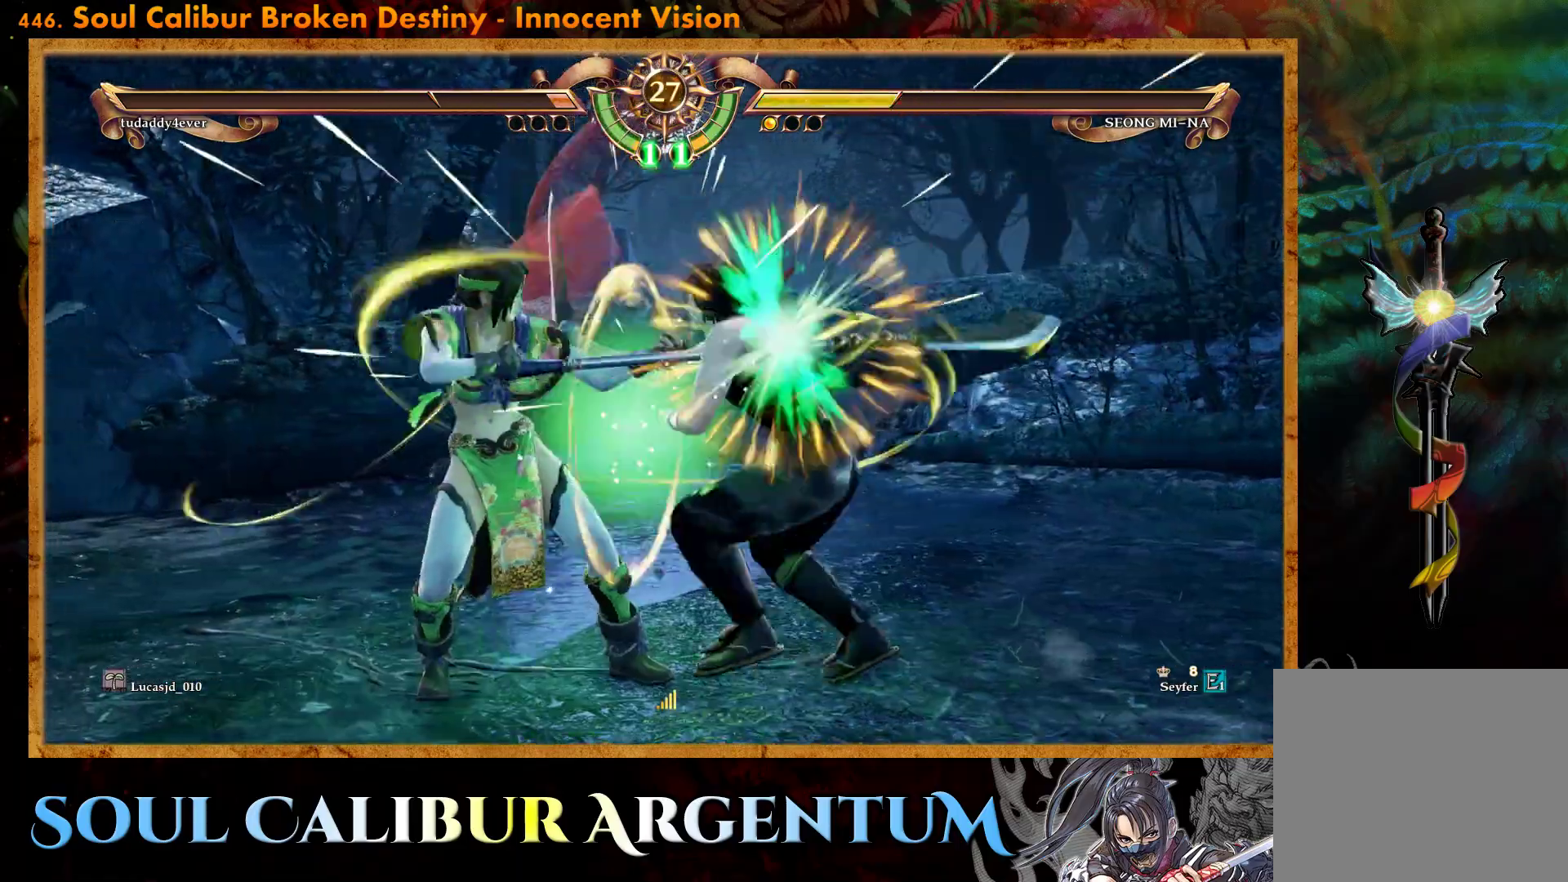
{"buttons": [], "events": []}
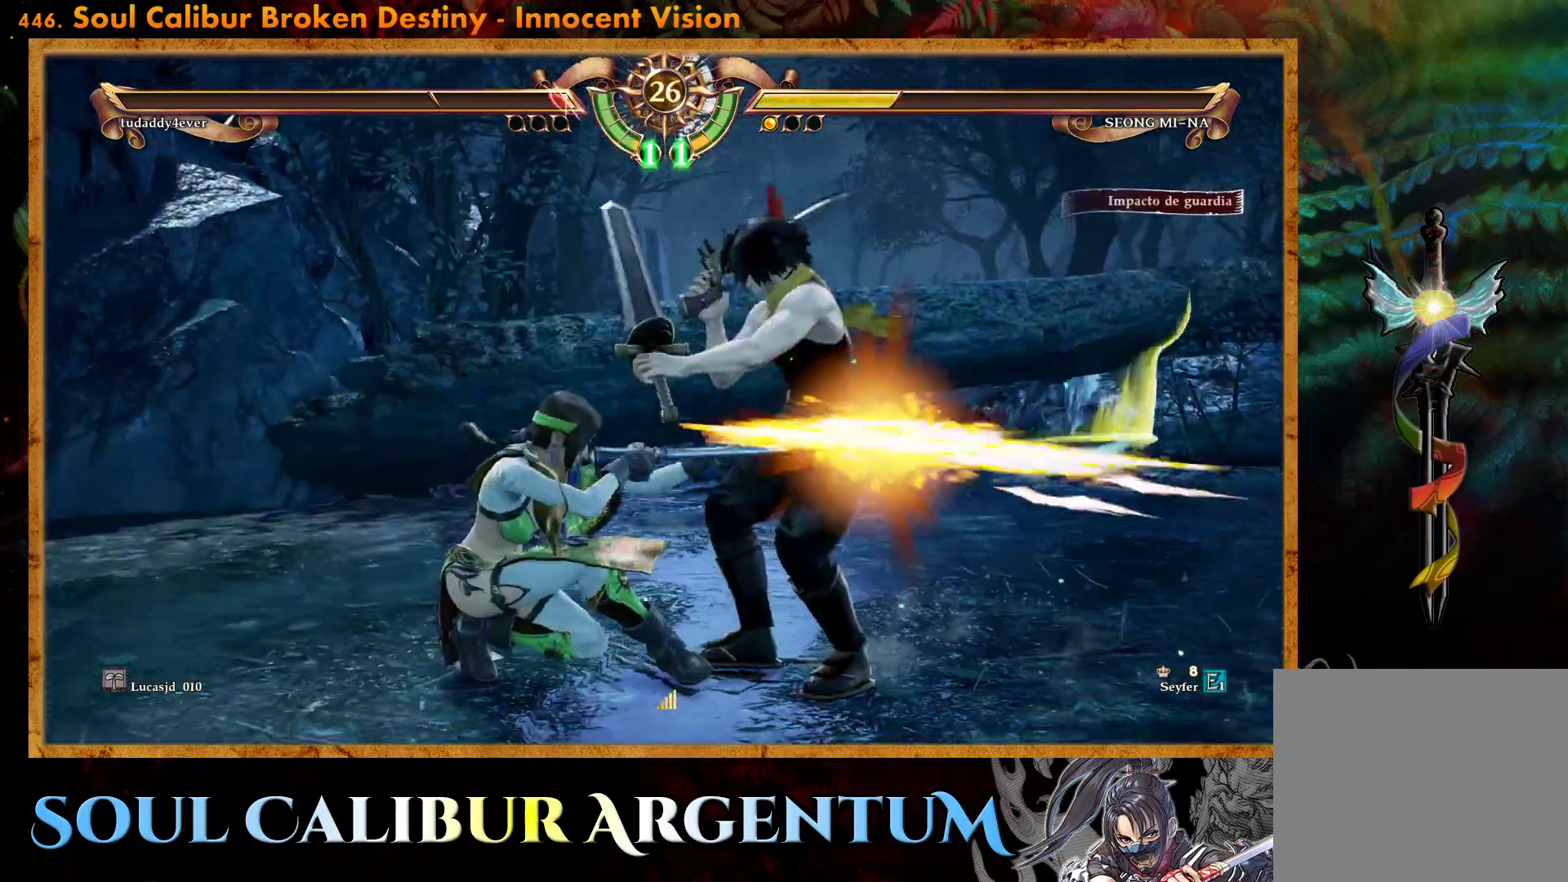
{"buttons": [], "events": []}
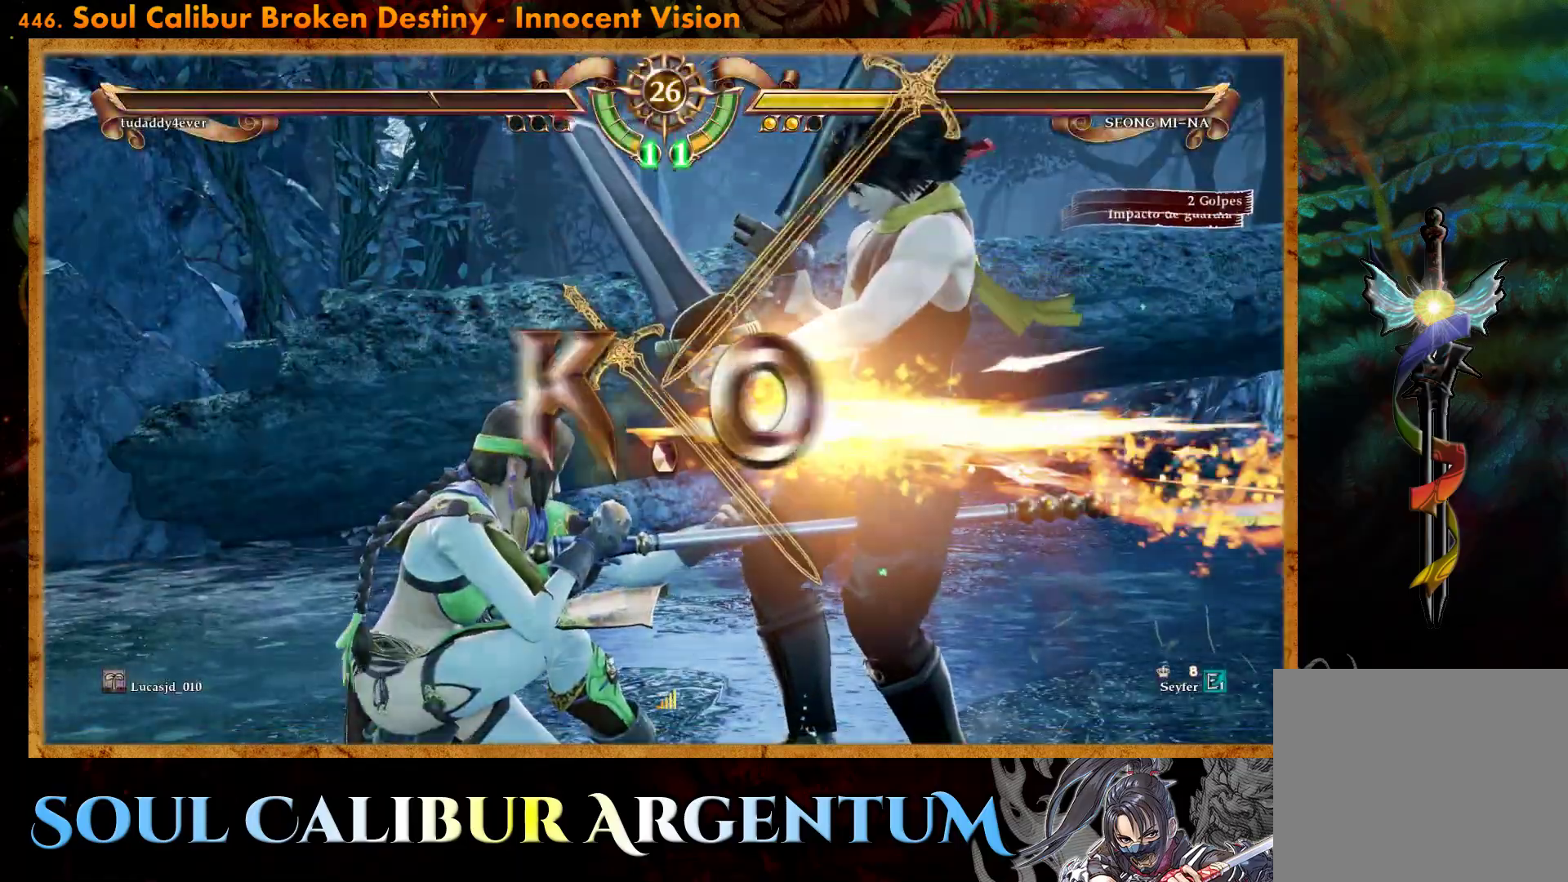
{"buttons": [], "events": []}
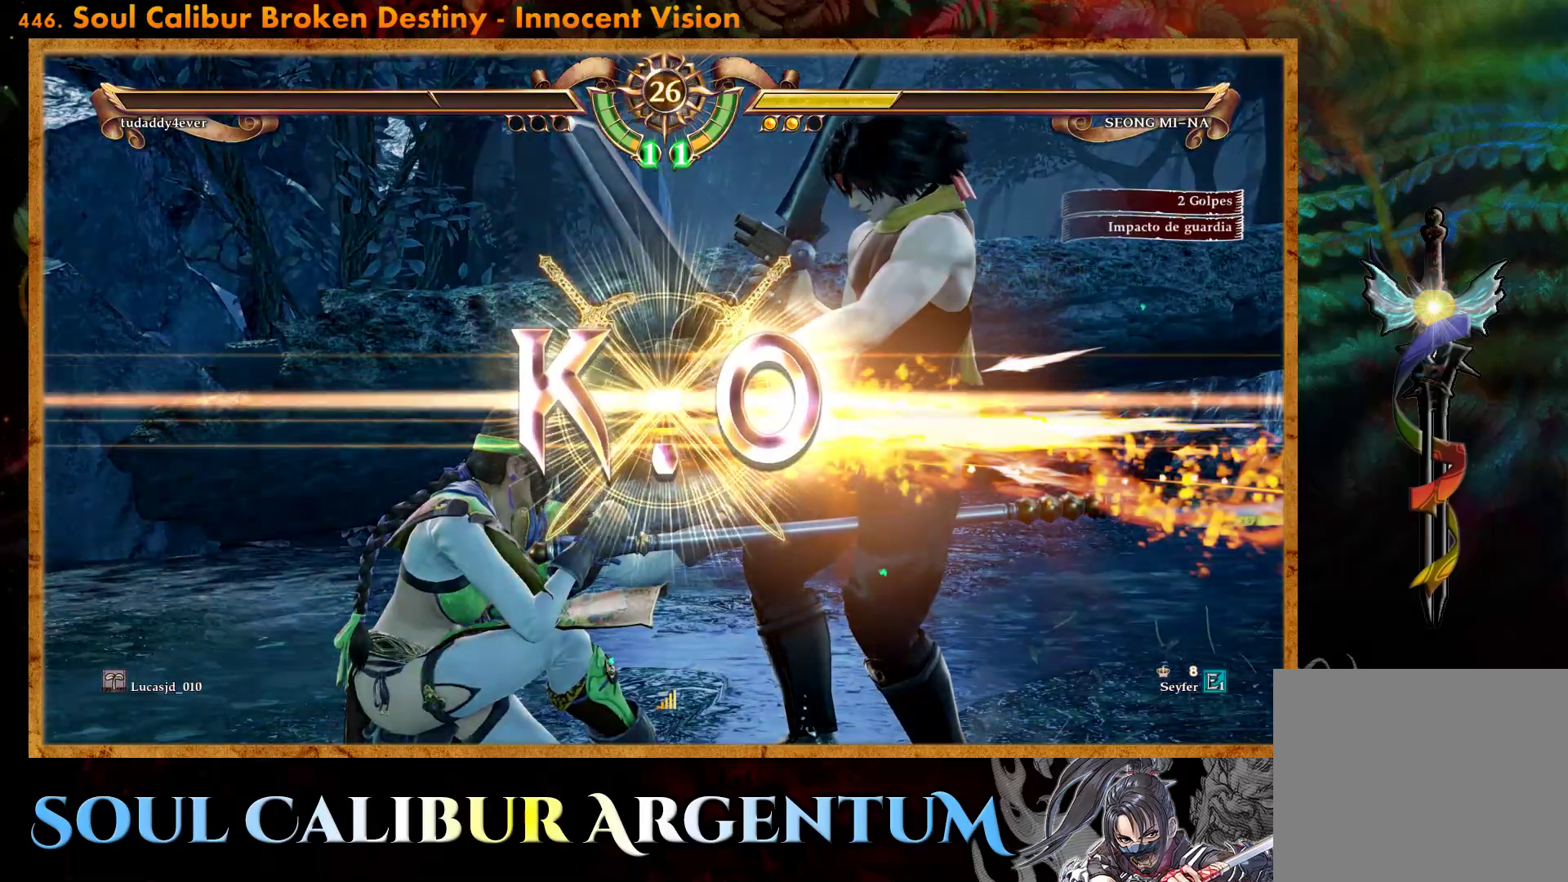
{"buttons": [], "events": []}
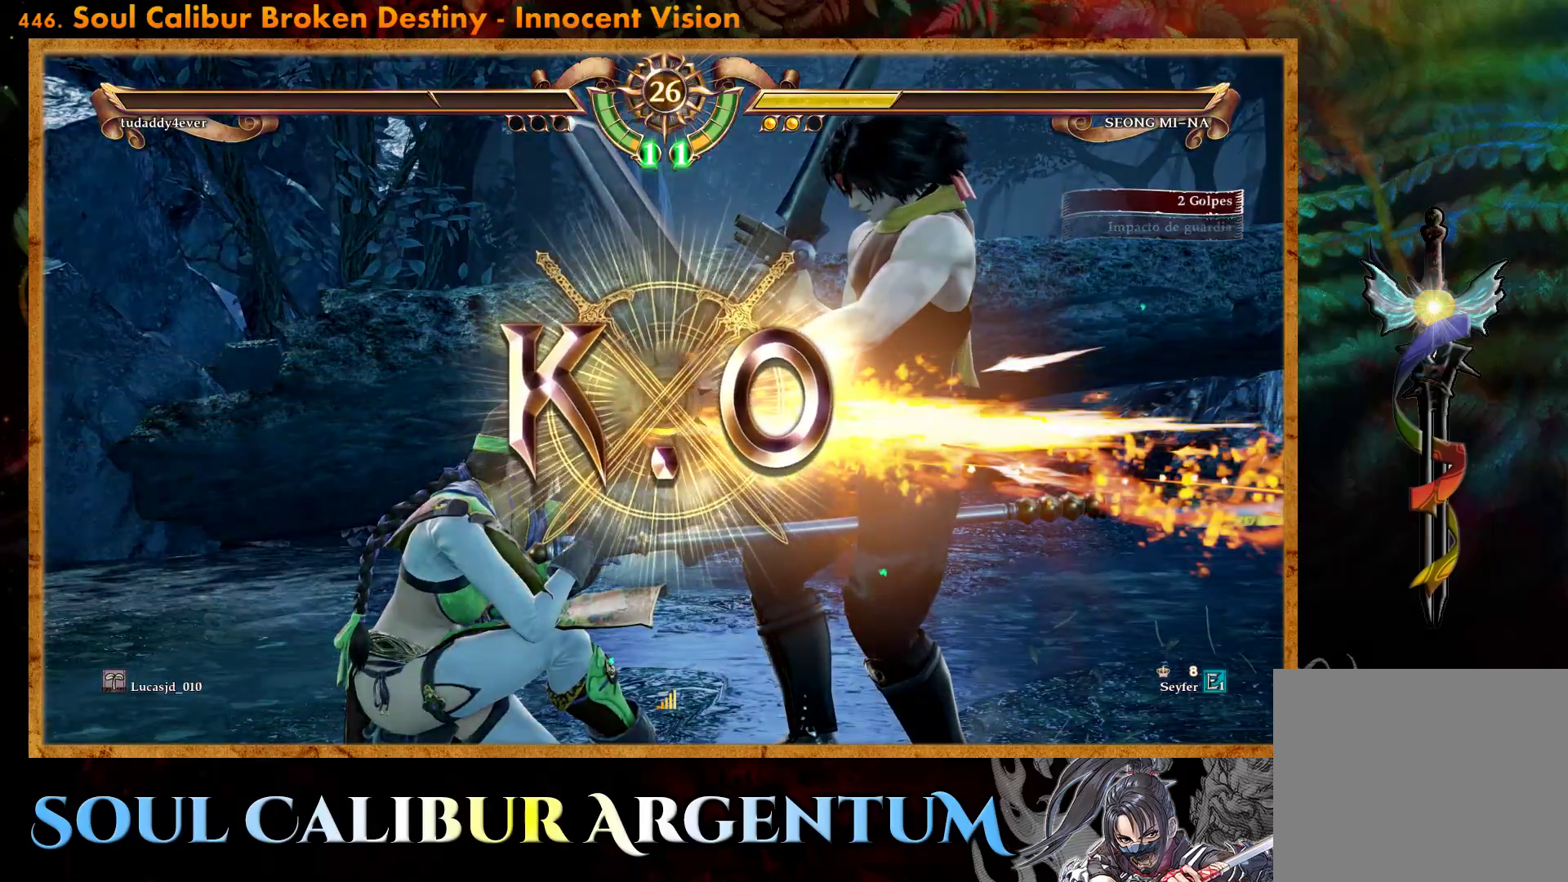
{"buttons": [], "events": []}
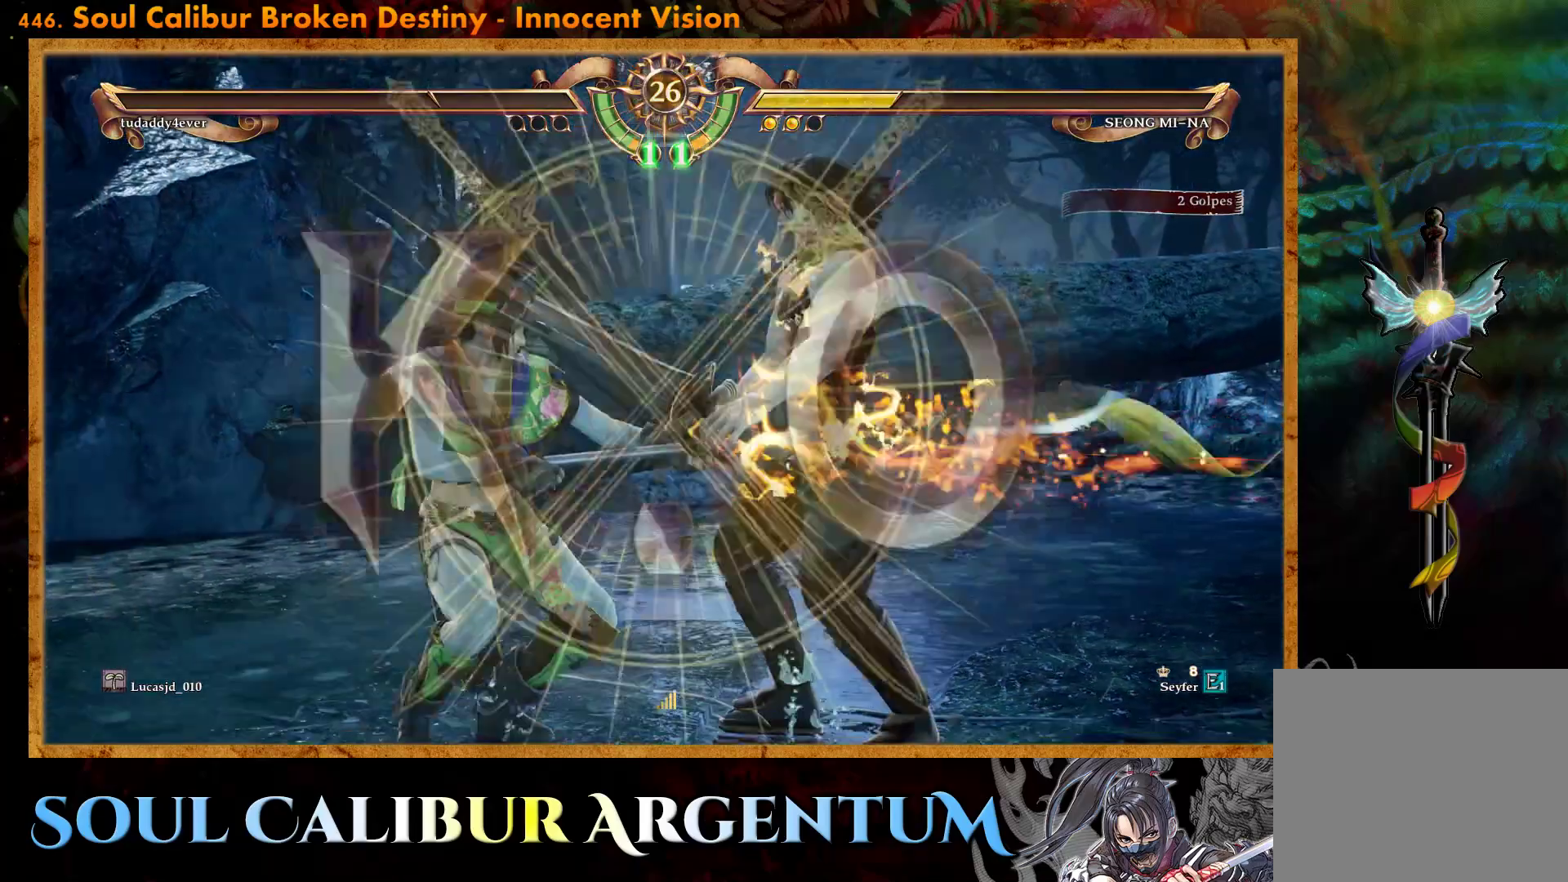
{"buttons": [], "events": []}
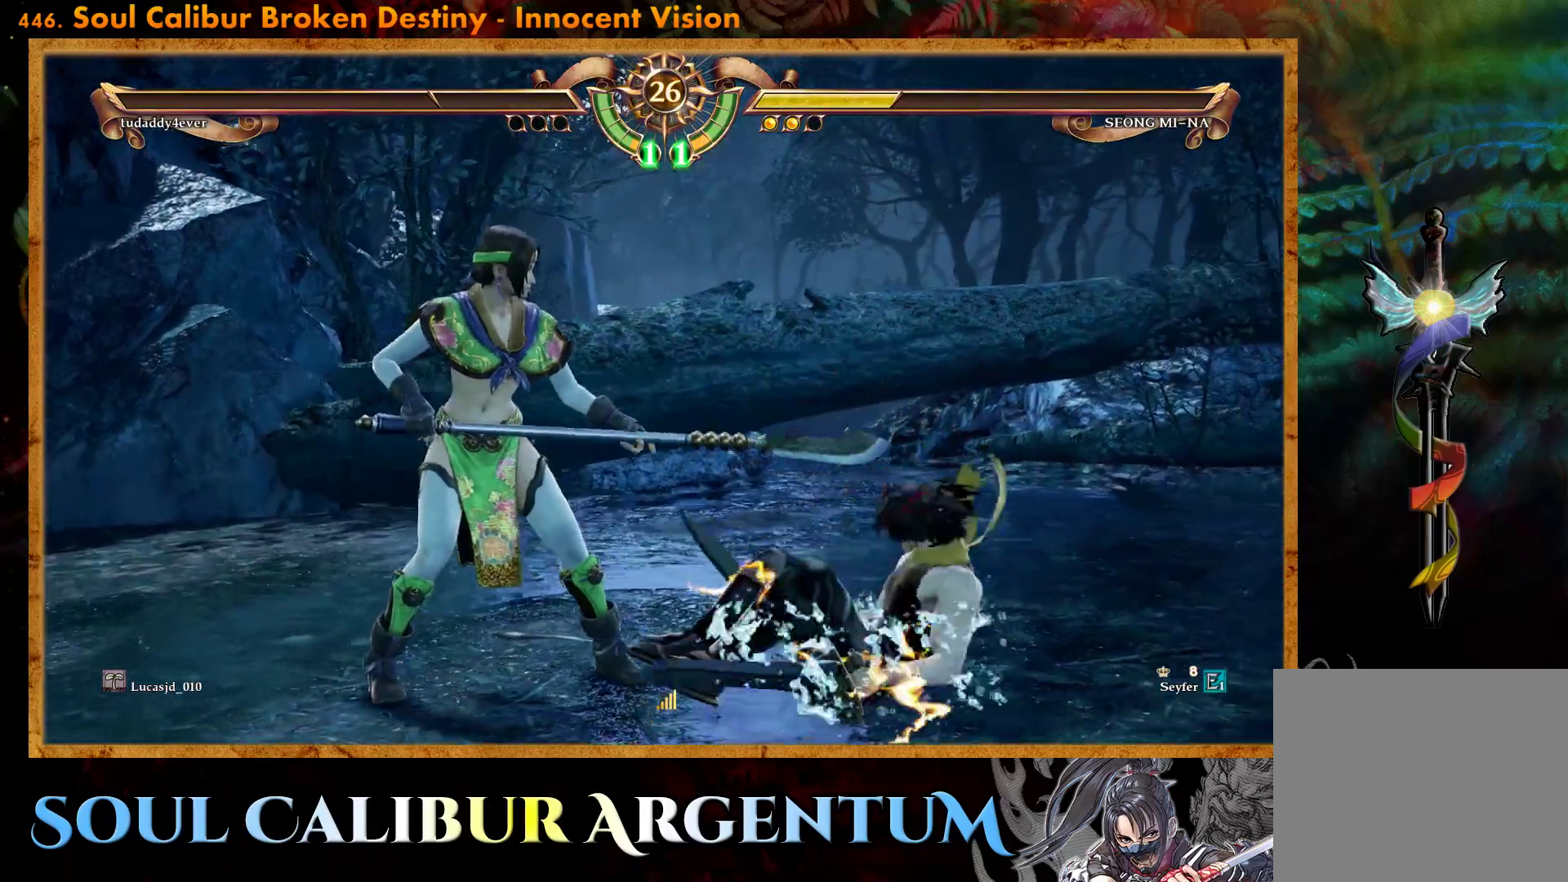
{"buttons": [], "events": []}
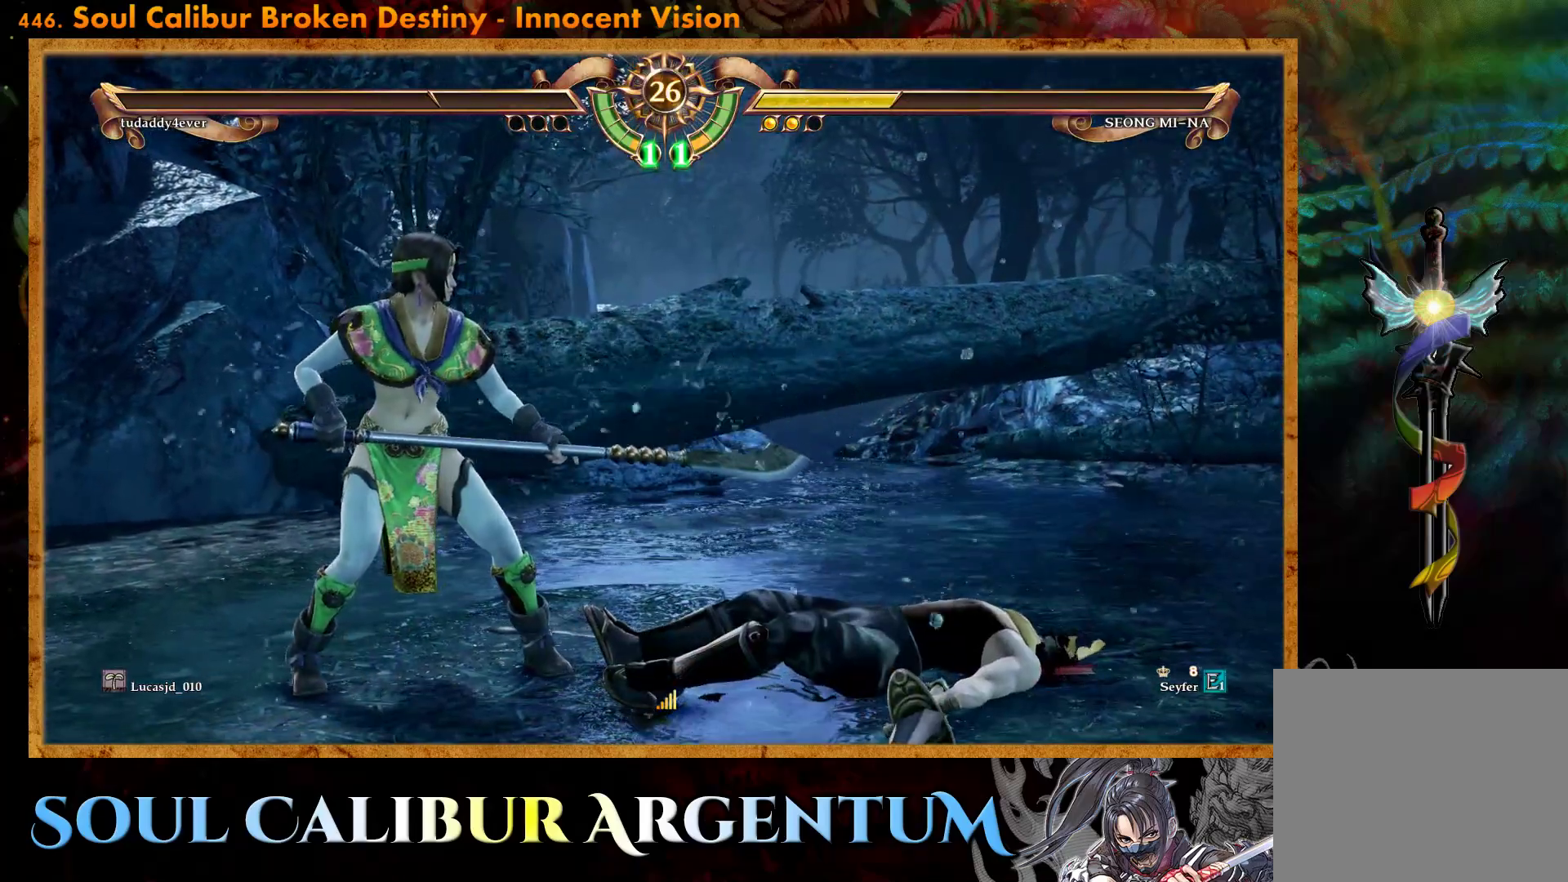
{"buttons": [], "events": []}
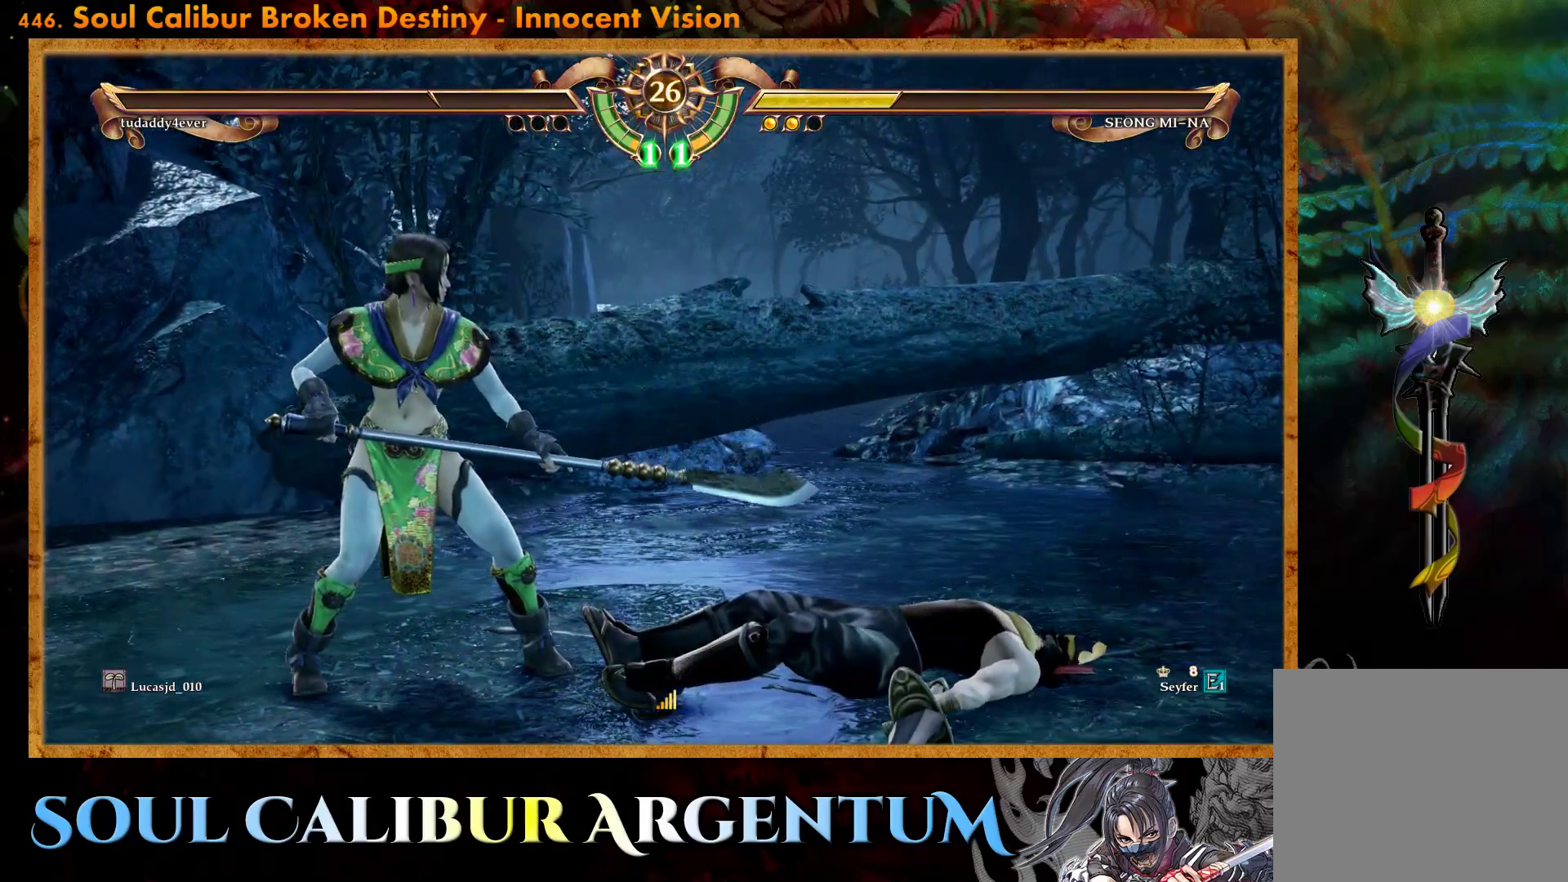
{"buttons": [], "events": []}
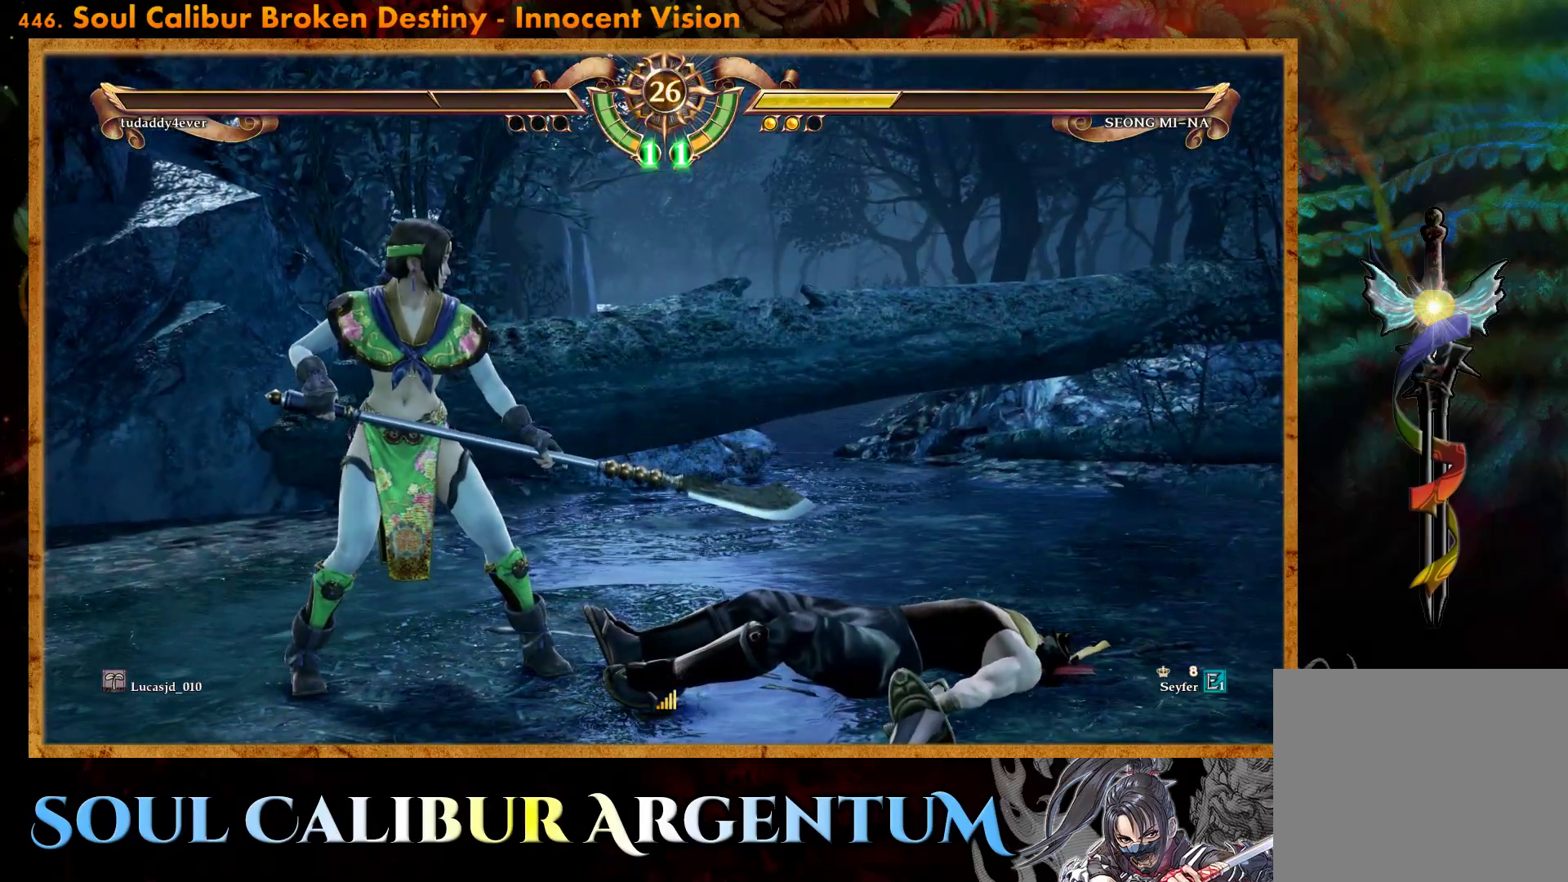
{"buttons": [], "events": []}
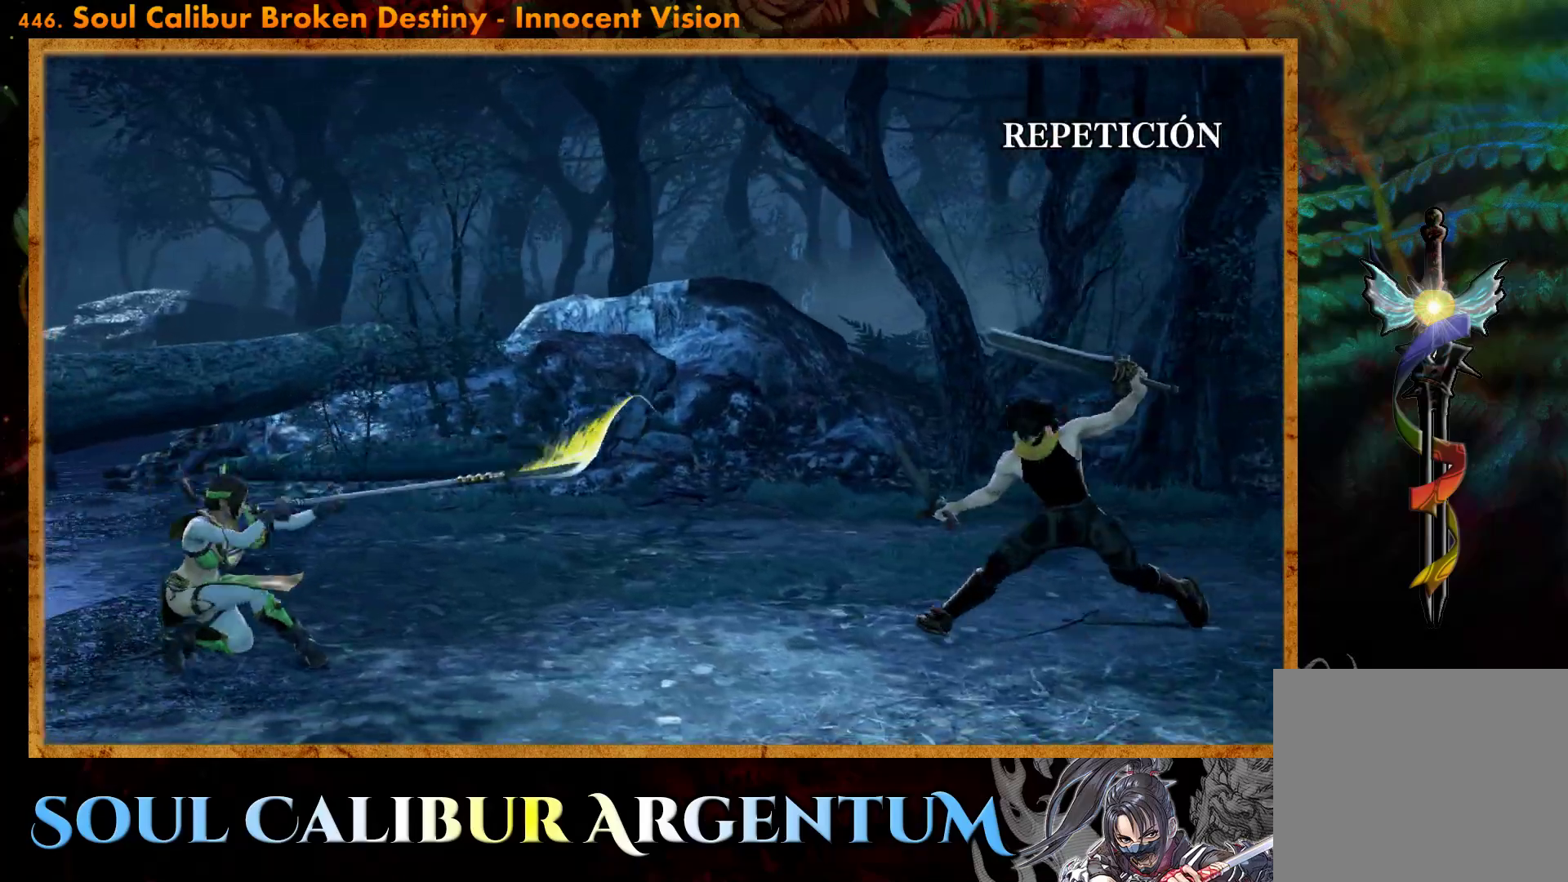
{"buttons": [], "events": [[317, "START", "down"], [483, "START", "up"]]}
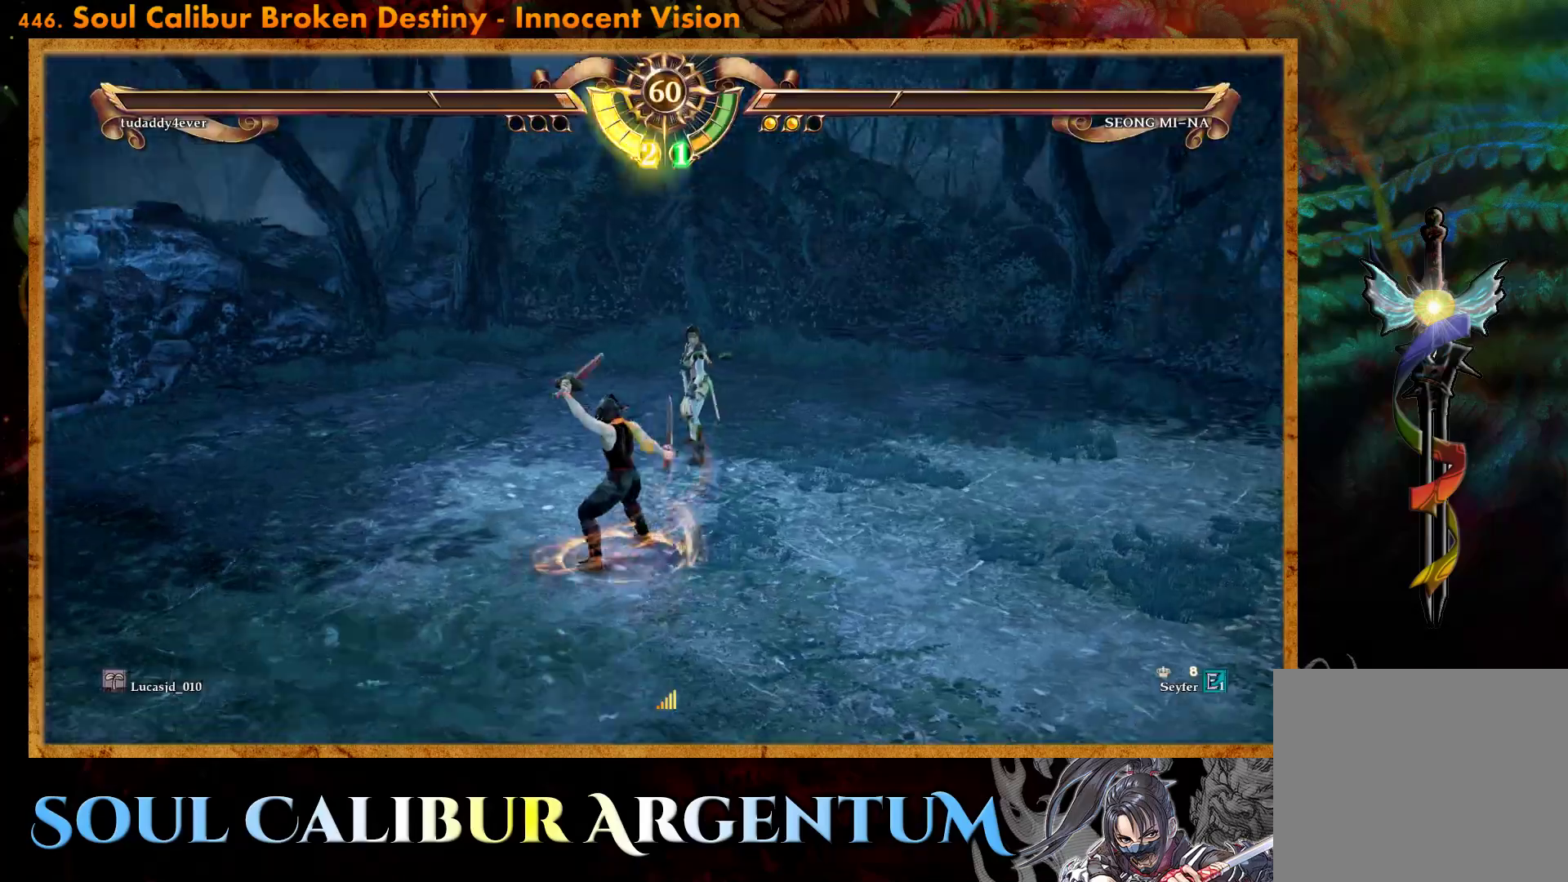
{"buttons": [], "events": []}